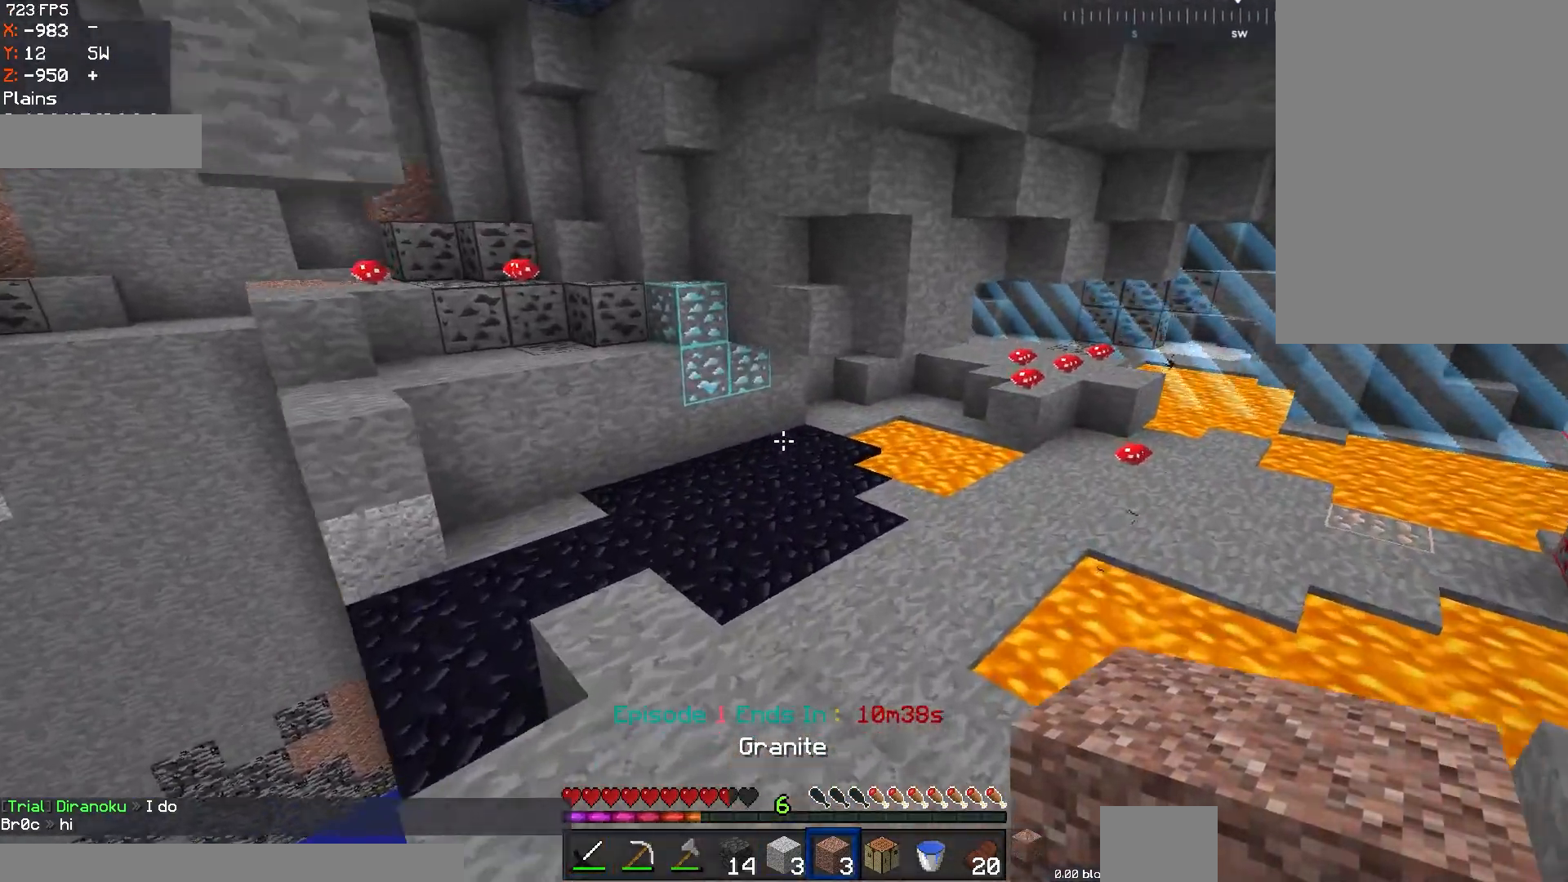
Gameplay with keyboard and mouse; each line is a JSON object with the keys and mouse buttons held at the frame after it. "events" lists presses ("down") and releases ("up") of "a", "d", "s", "space", "w", "mouse_left" and "mouse_right" between this image and that frame as [ms after this image, input, new state], when the widget could be followed in between. "mouse_left", "mouse_right" = the "left", "right" buttons of the "mouse" list. No other keys are recorded. Fast repeated clicks can show as one long hold. Mouse movement is not recorded.
{"keys": ["w"], "mouse": [], "events": [[200, "space", "down"], [400, "space", "up"]]}
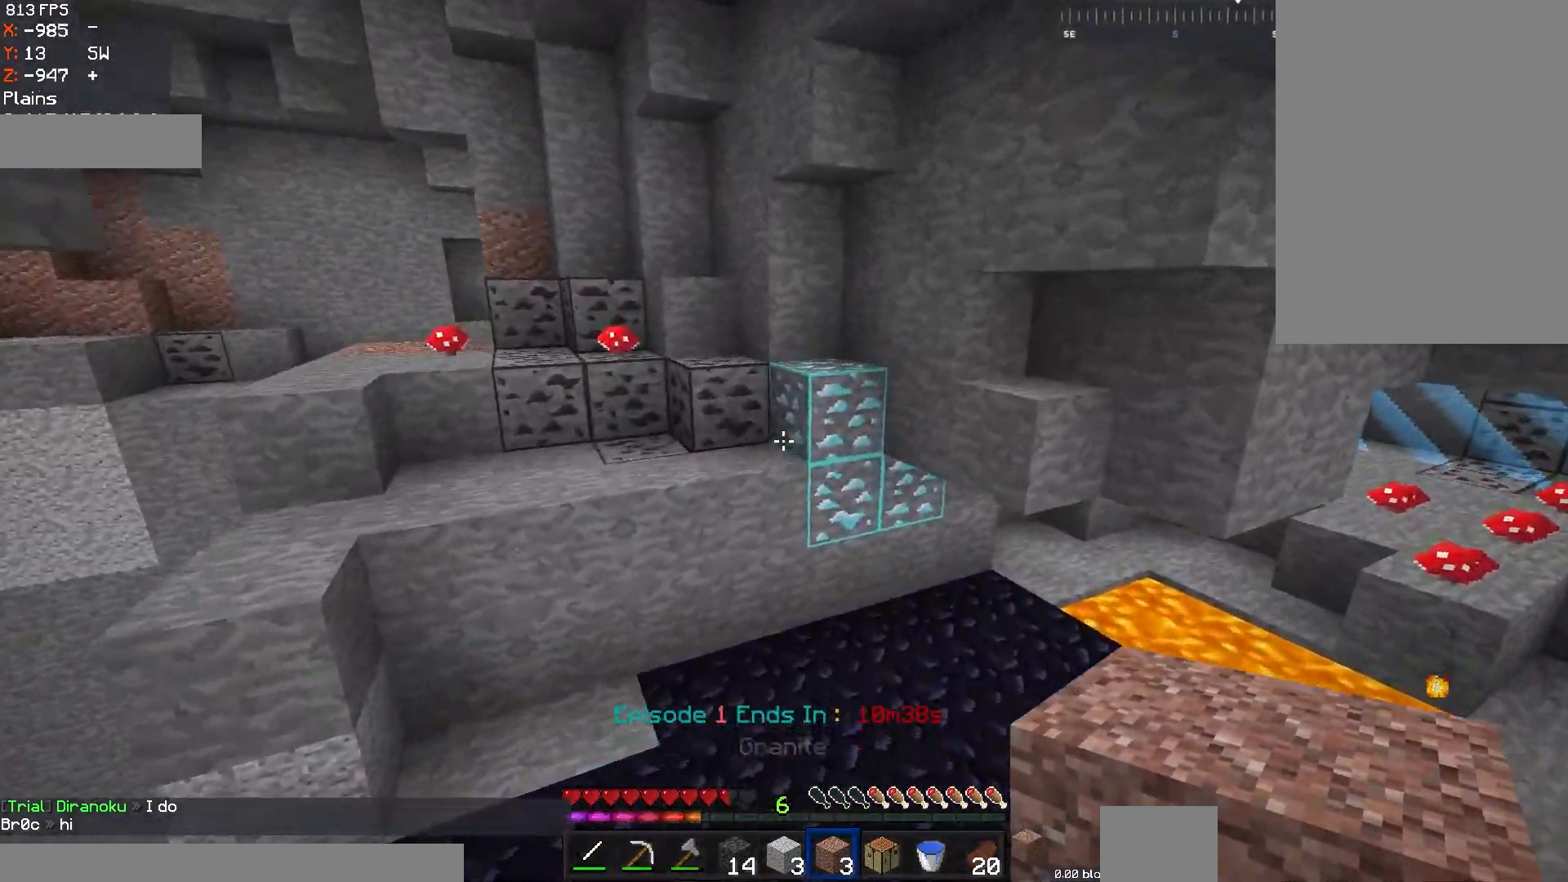
{"keys": ["w"], "mouse": ["left"], "events": [[300, "mouse_left", "down"]]}
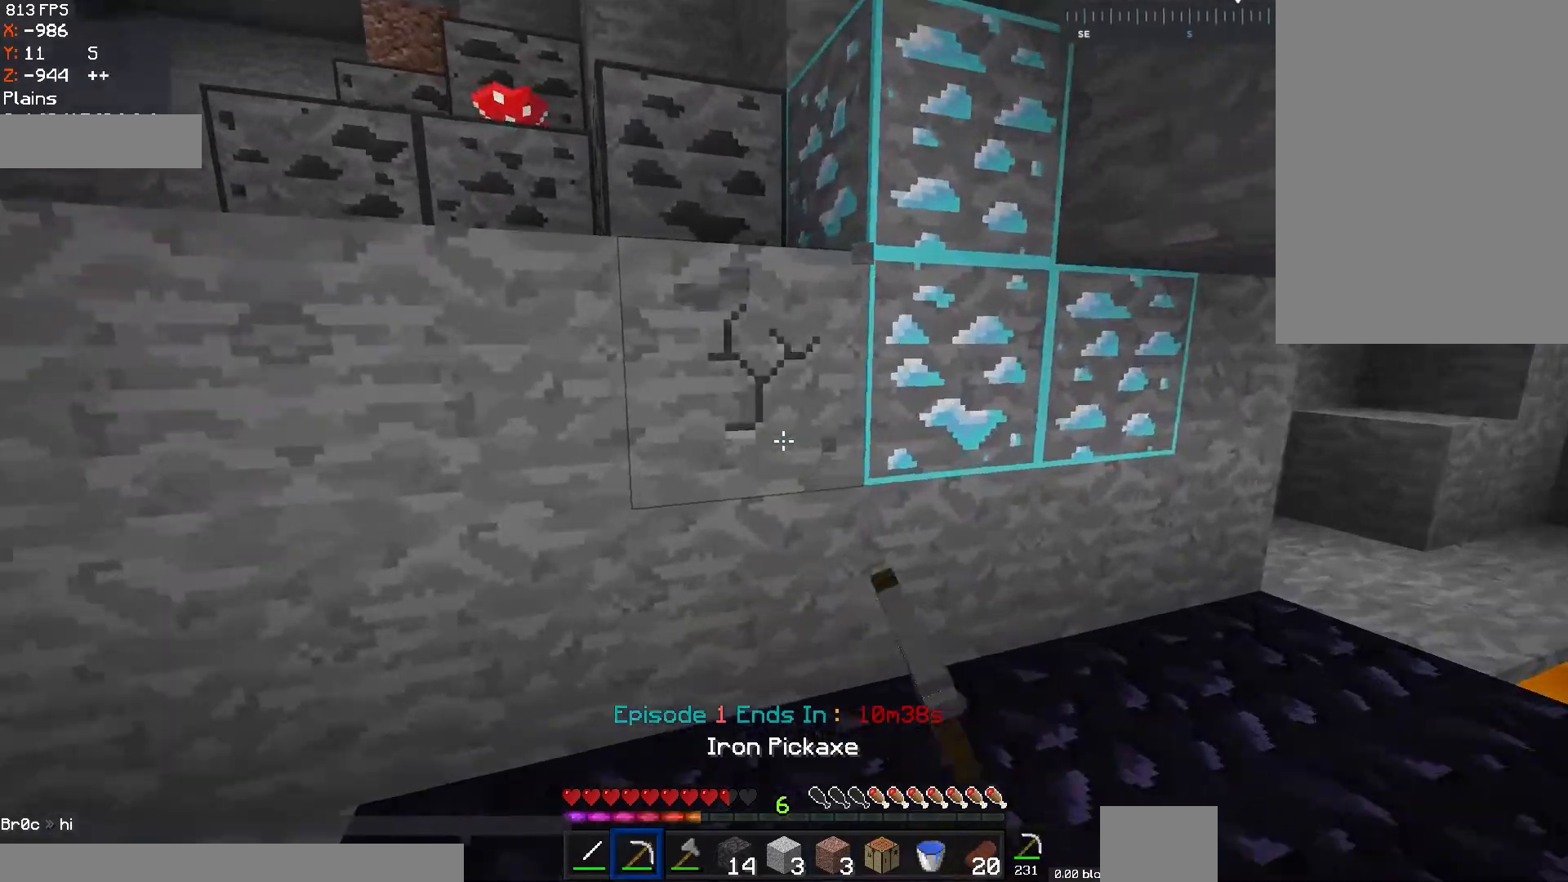
{"keys": ["space", "w"], "mouse": ["left"], "events": [[50, "d", "down"], [150, "d", "up"], [267, "w", "up"], [350, "w", "down"], [500, "space", "down"]]}
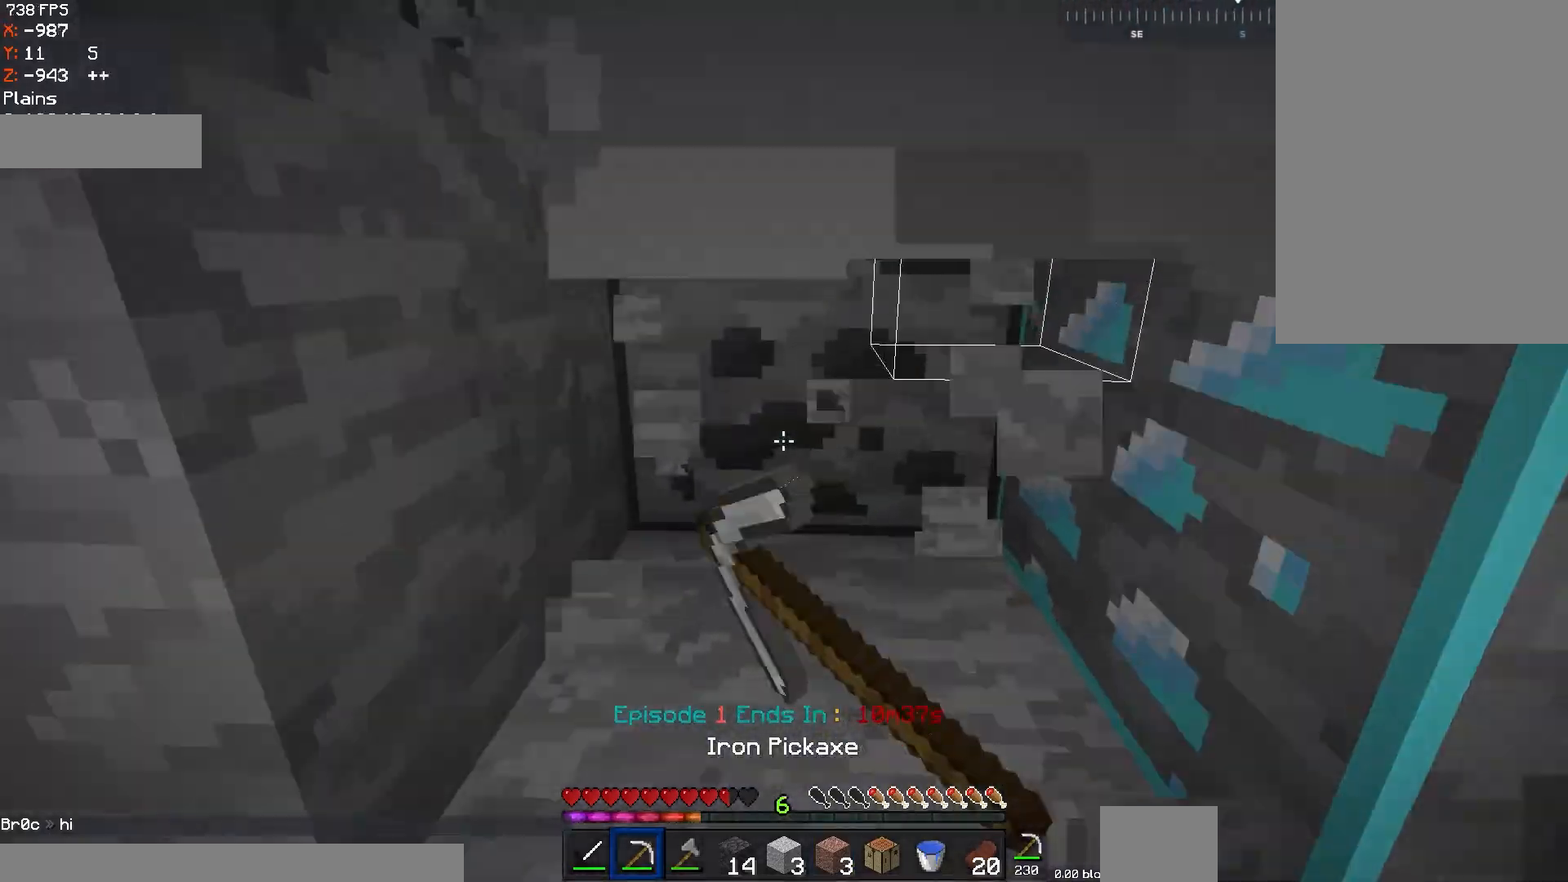
{"keys": ["d", "space", "w"], "mouse": [], "events": [[117, "mouse_left", "up"], [200, "d", "down"], [250, "space", "up"], [451, "space", "down"]]}
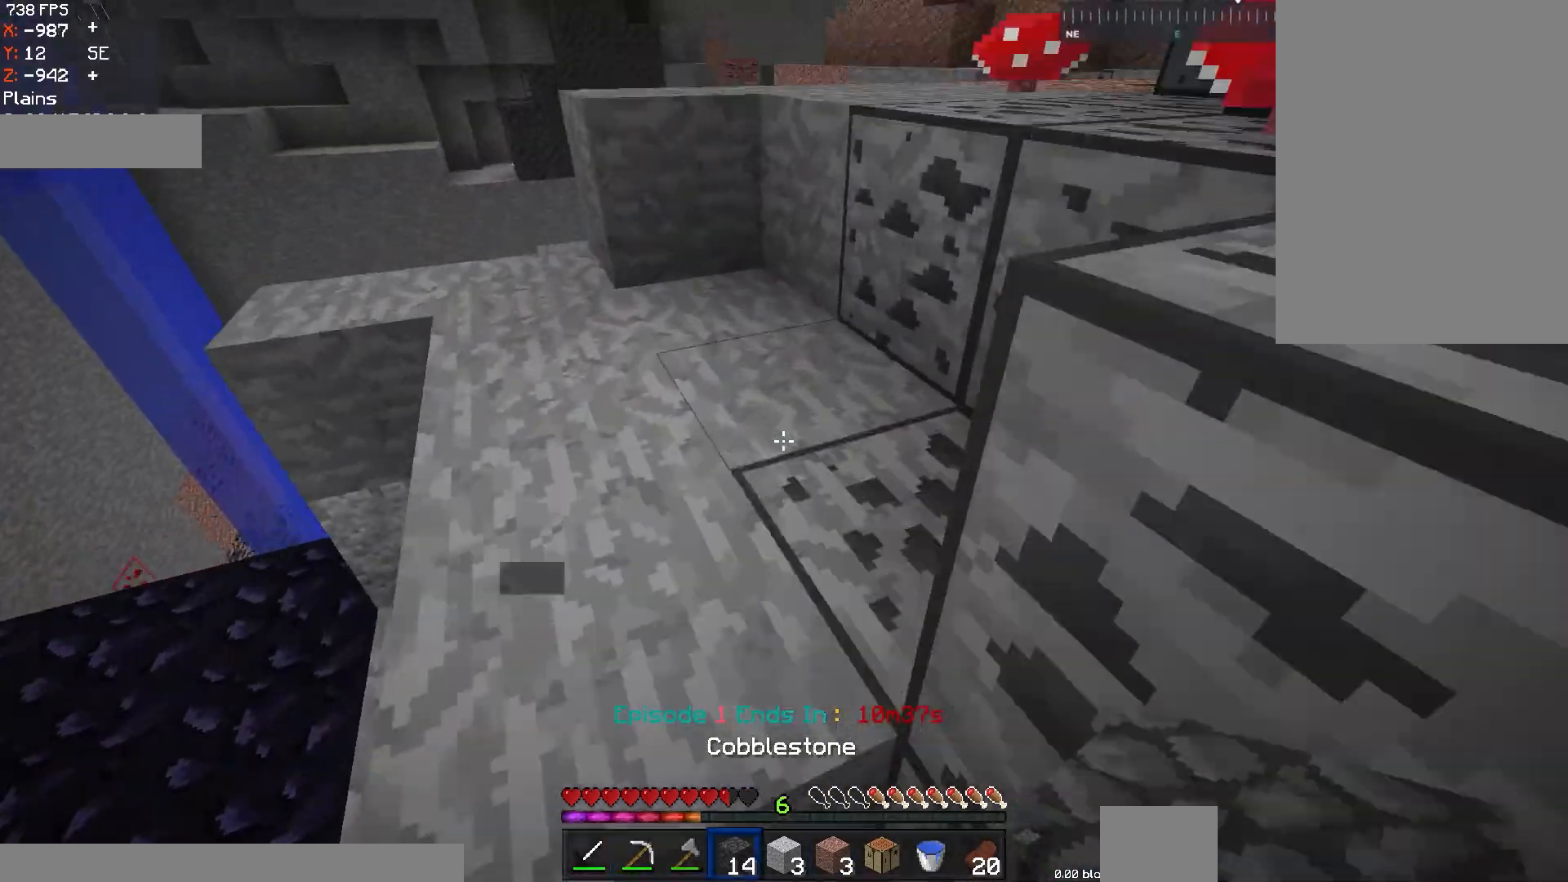
{"keys": ["d", "w"], "mouse": [], "events": [[50, "d", "up"], [100, "a", "down"], [166, "space", "up"], [250, "a", "up"], [333, "d", "down"]]}
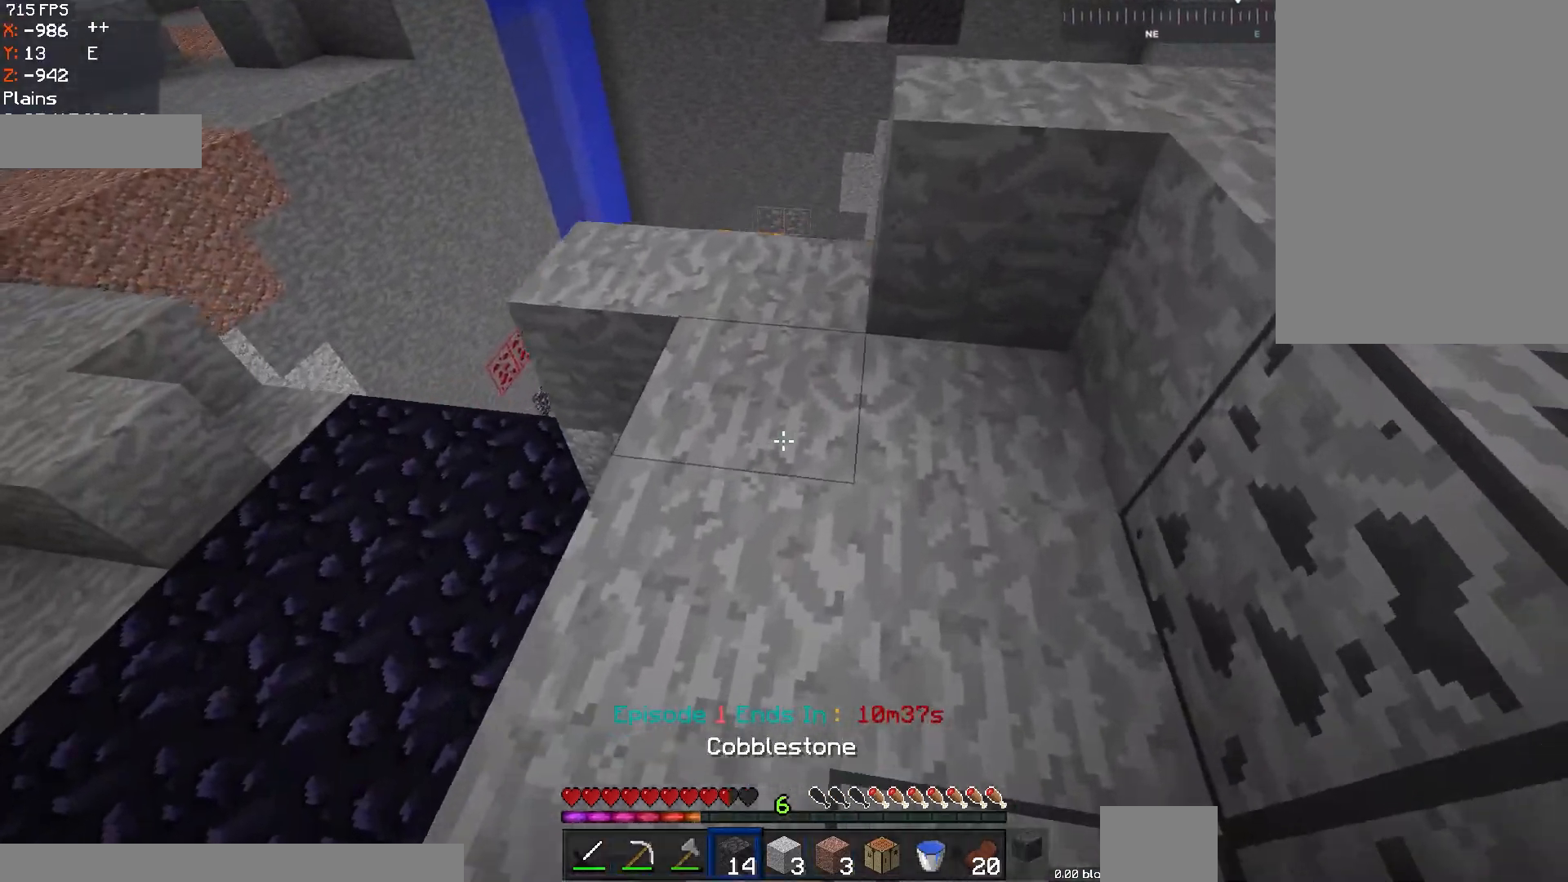
{"keys": ["d"], "mouse": [], "events": [[33, "w", "up"], [84, "mouse_right", "down"], [250, "mouse_right", "up"], [334, "mouse_right", "down"], [501, "mouse_right", "up"]]}
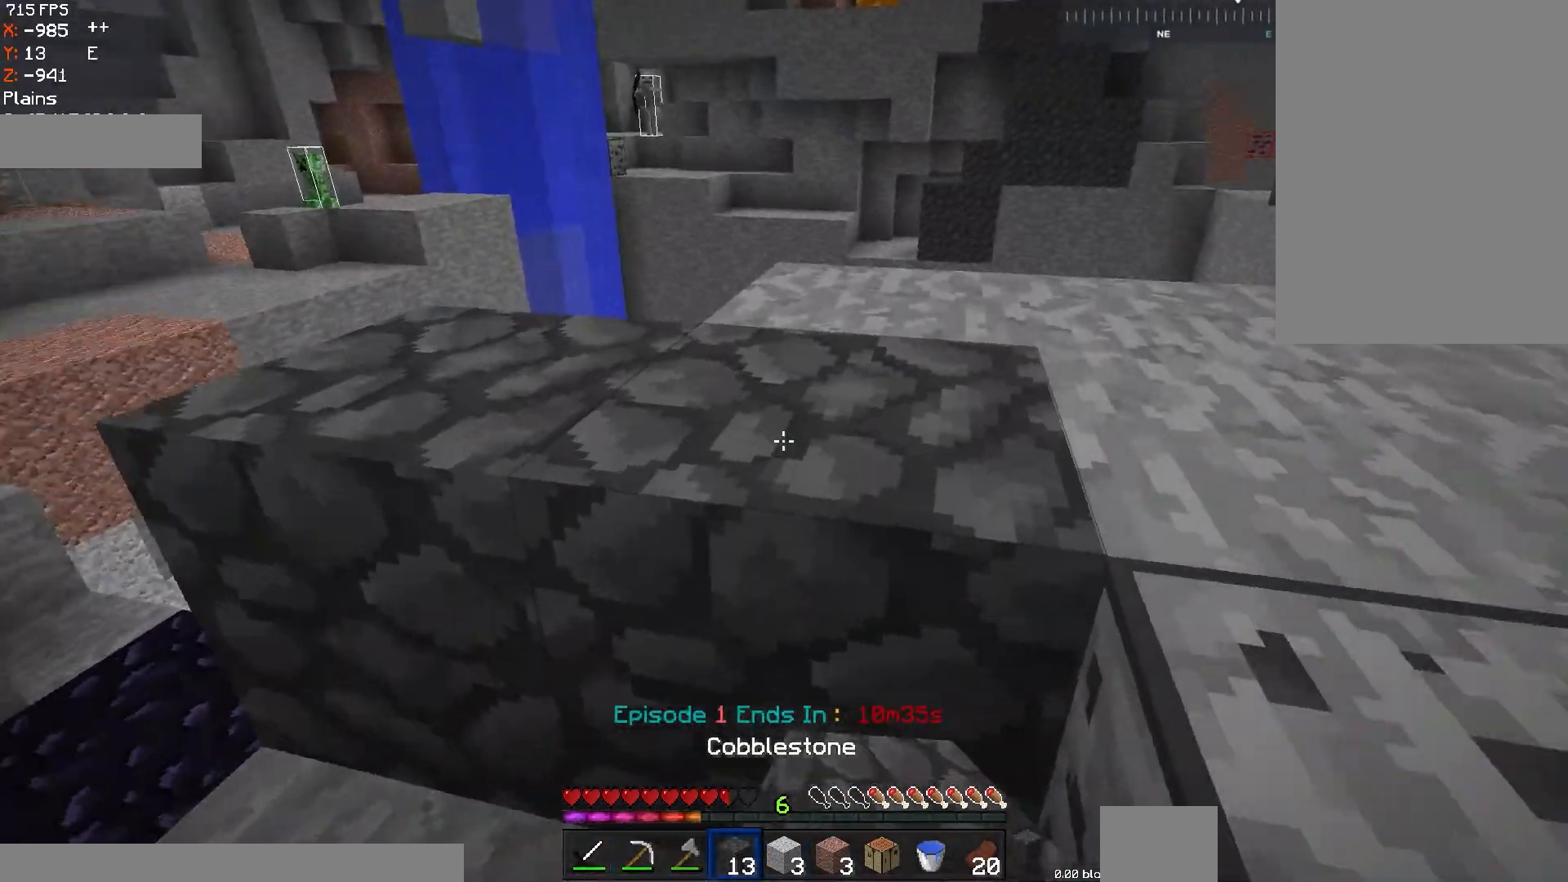
{"keys": ["d", "s"], "mouse": [], "events": [[133, "d", "up"], [233, "mouse_right", "down"], [283, "s", "down"], [383, "d", "down"], [483, "mouse_right", "up"]]}
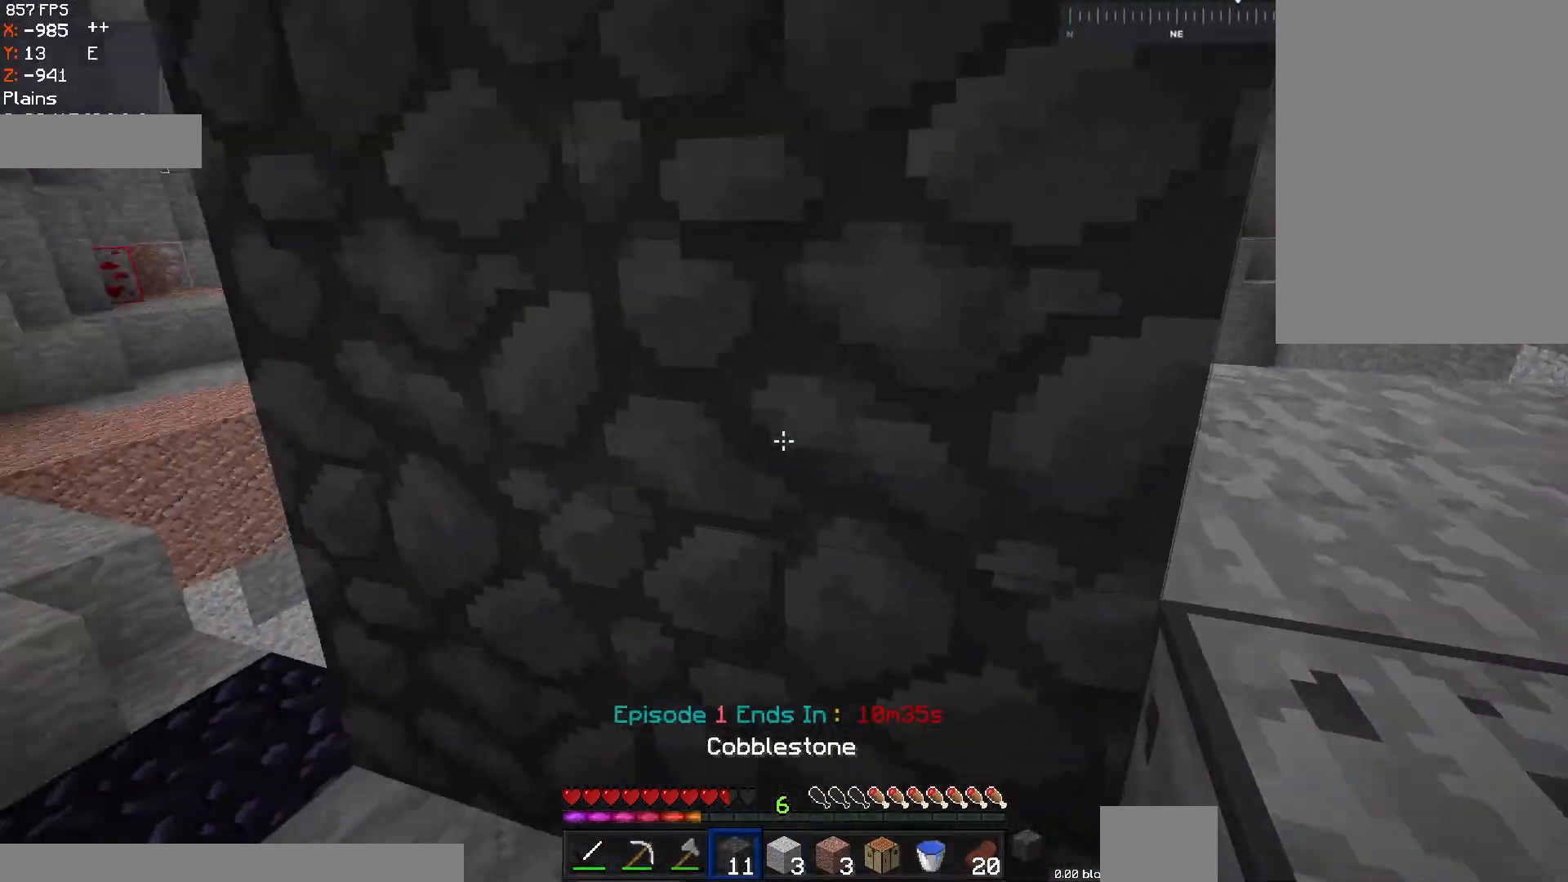
{"keys": [], "mouse": [], "events": [[184, "s", "up"], [300, "d", "up"]]}
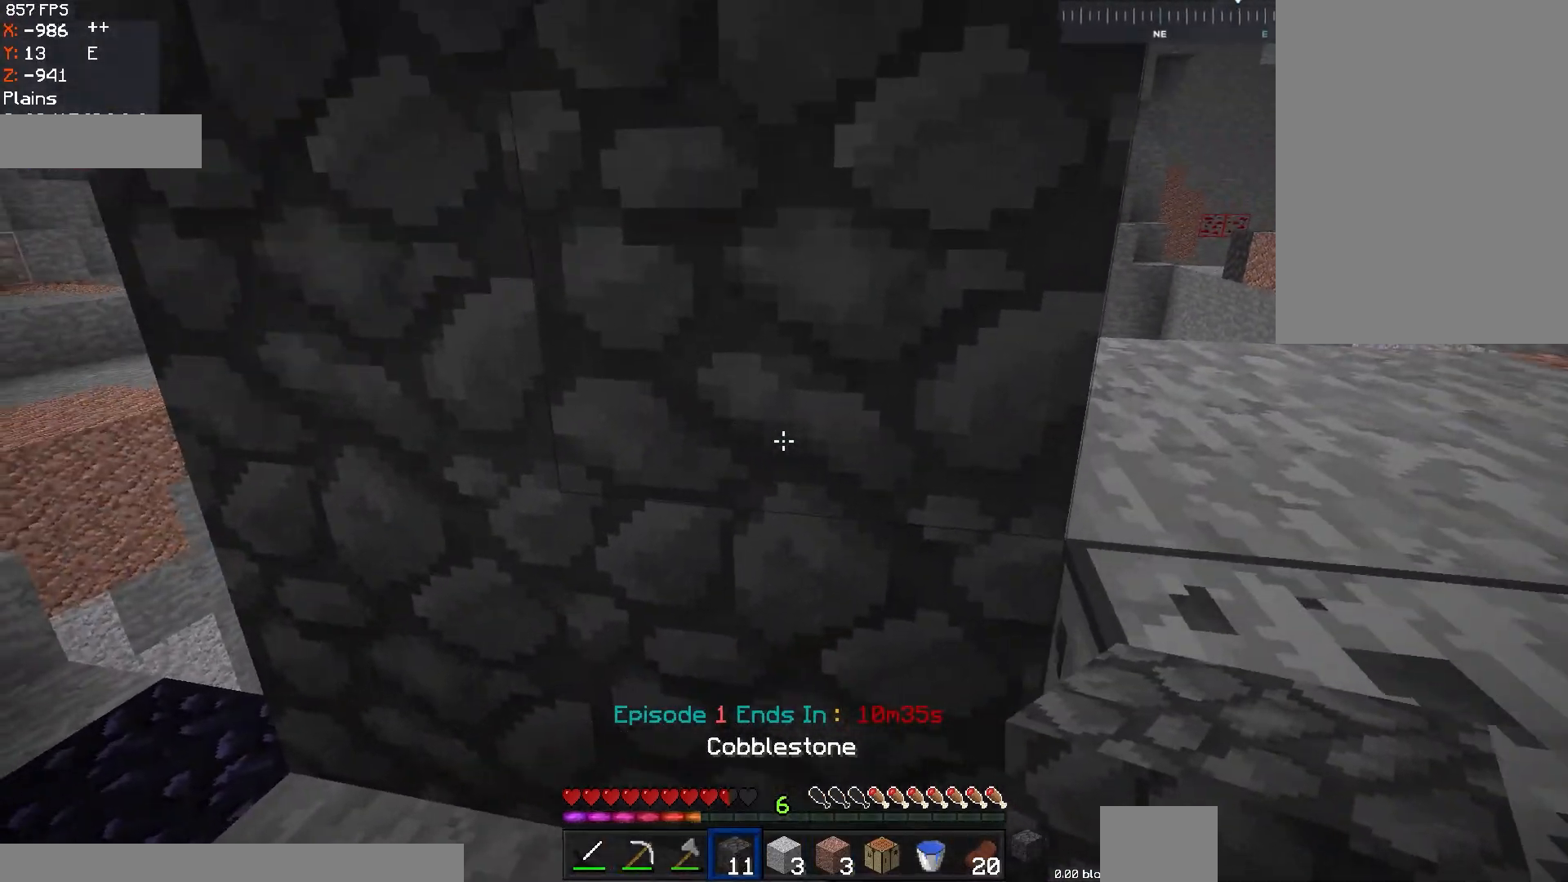
{"keys": [], "mouse": ["right"], "events": [[133, "space", "down"], [283, "space", "up"], [333, "mouse_right", "down"]]}
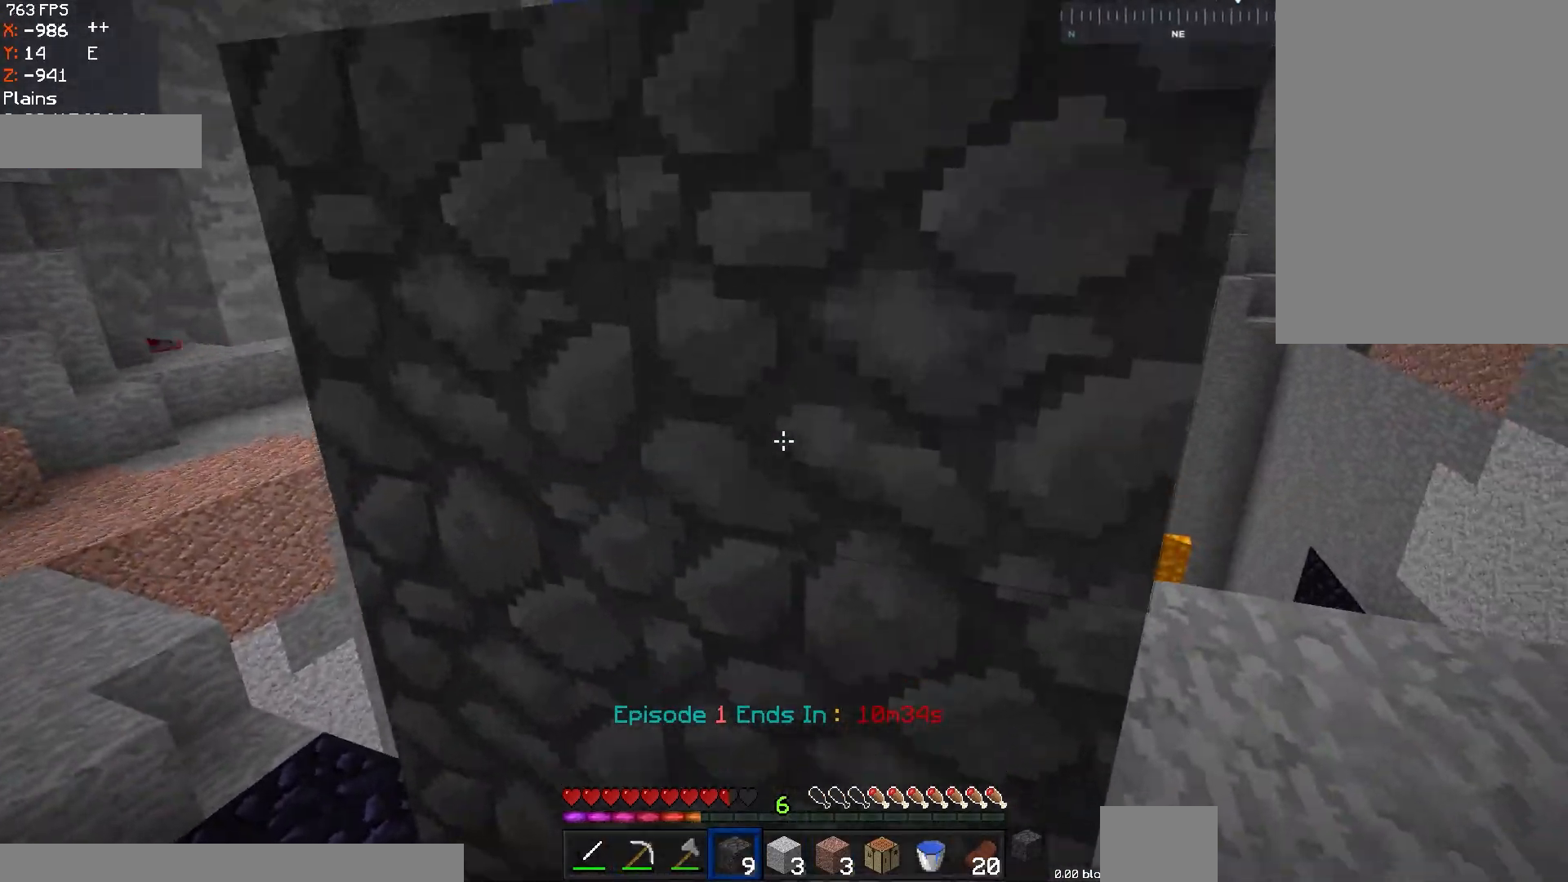
{"keys": [], "mouse": ["right"], "events": [[100, "mouse_right", "up"], [434, "mouse_right", "down"]]}
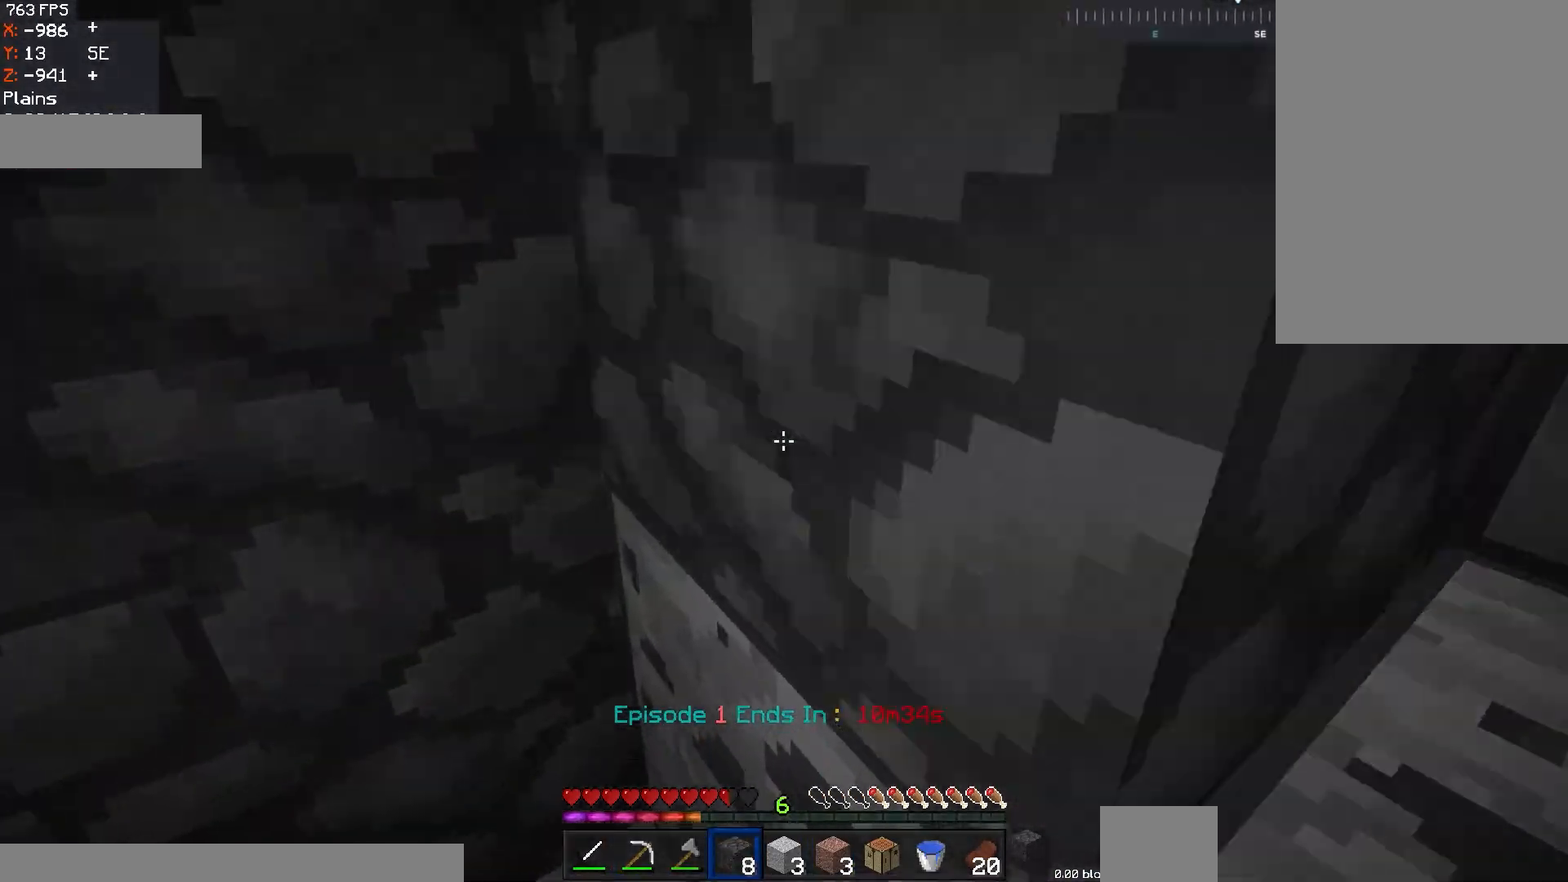
{"keys": [], "mouse": [], "events": [[33, "w", "down"], [100, "mouse_right", "up"], [183, "d", "down"], [333, "d", "up"], [350, "w", "up"]]}
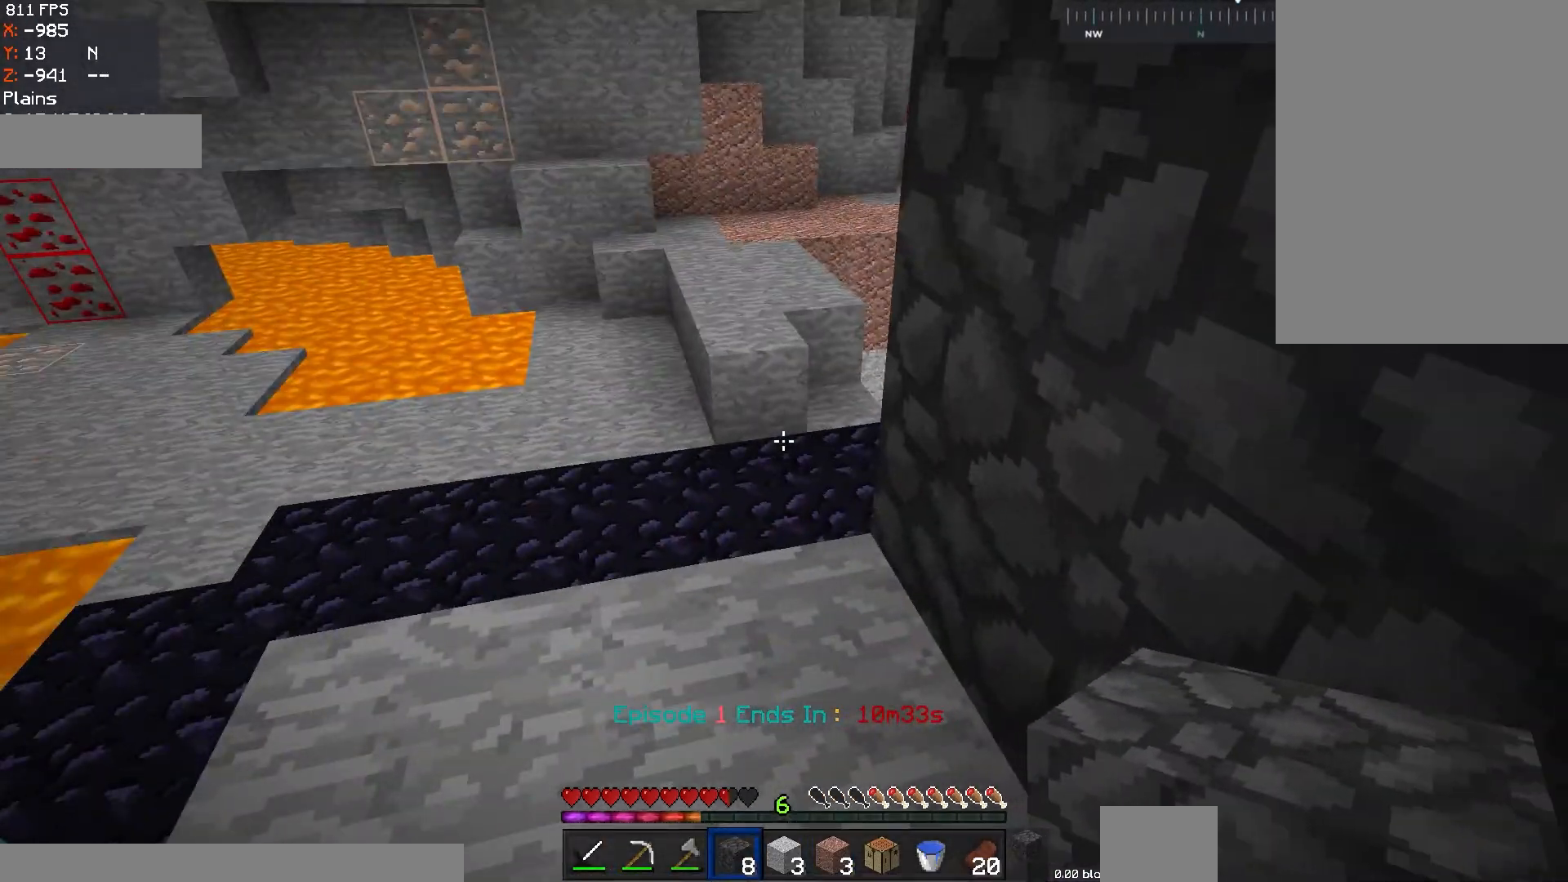
{"keys": [], "mouse": [], "events": []}
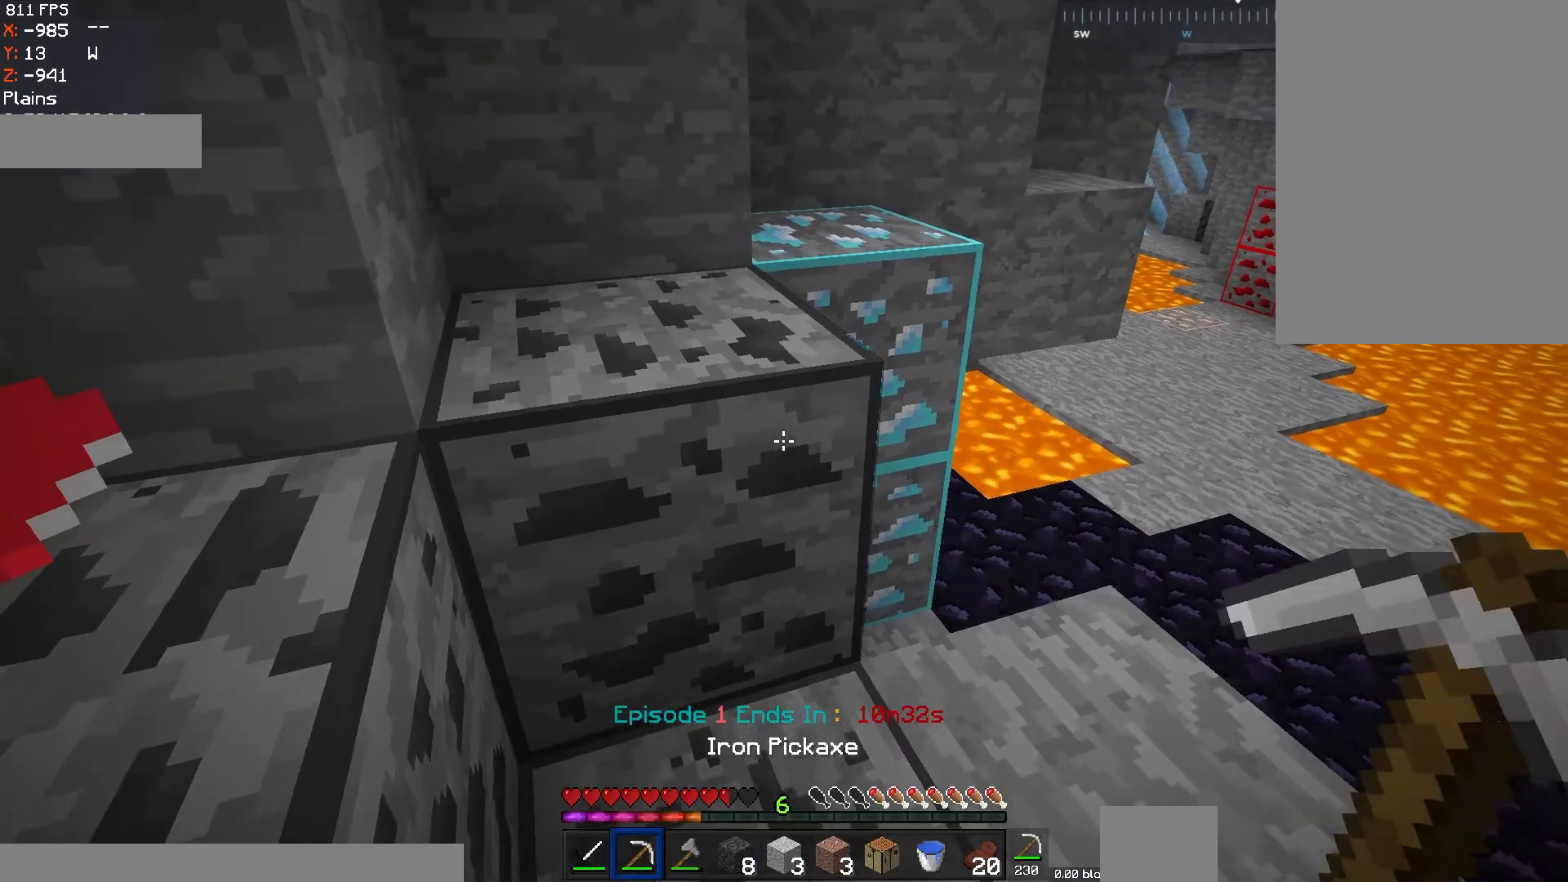
{"keys": ["d", "w"], "mouse": ["left"], "events": [[33, "d", "down"], [33, "mouse_left", "down"], [83, "w", "down"]]}
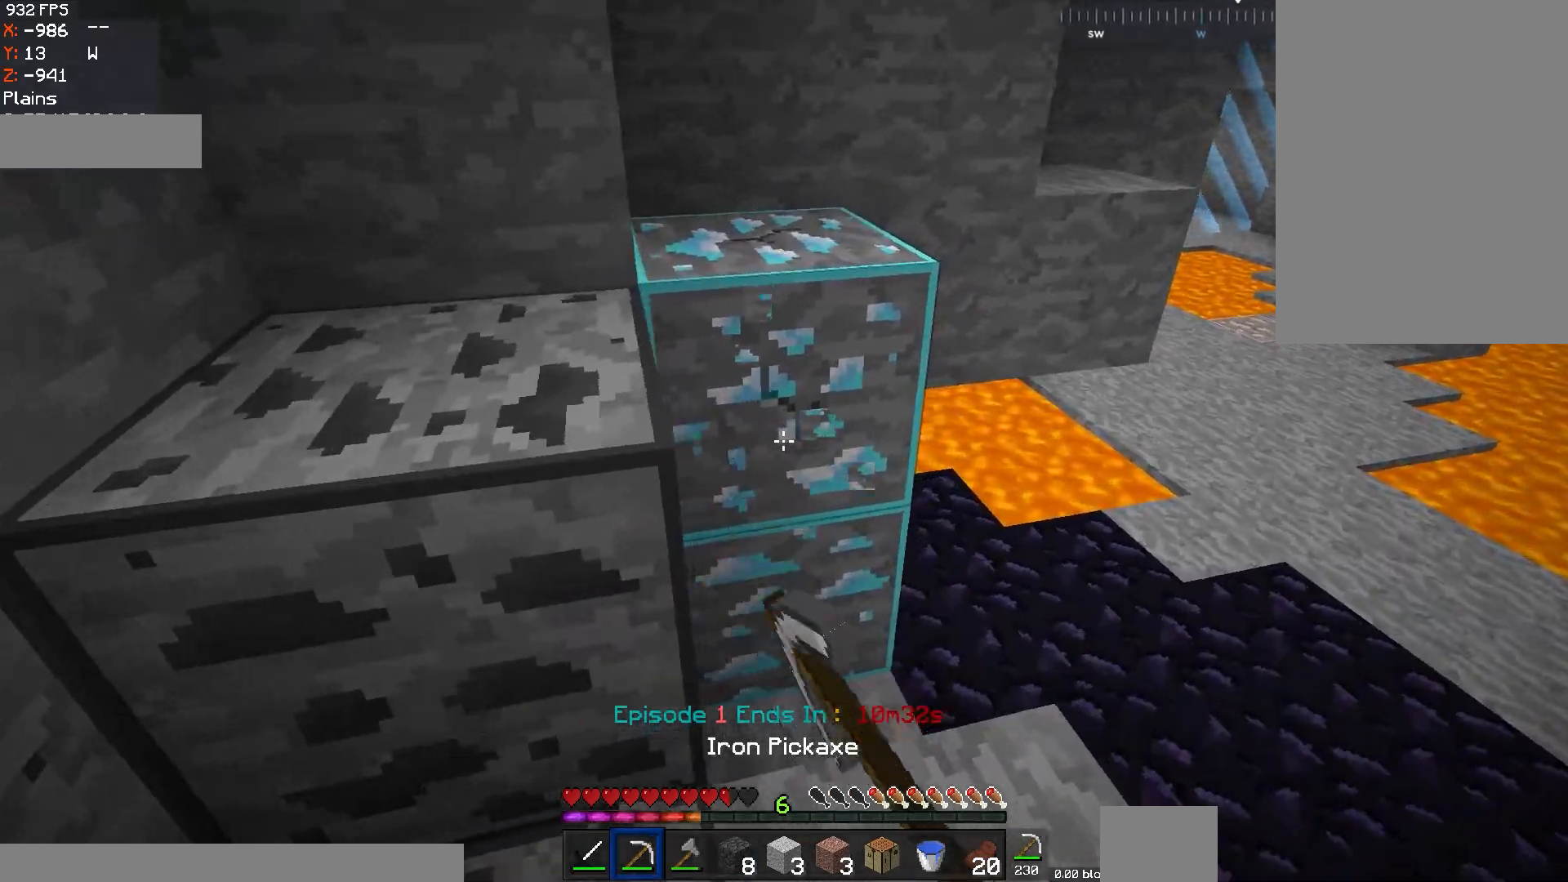
{"keys": ["d", "w"], "mouse": ["left"], "events": [[150, "w", "up"], [184, "d", "up"], [334, "w", "down"], [384, "d", "down"]]}
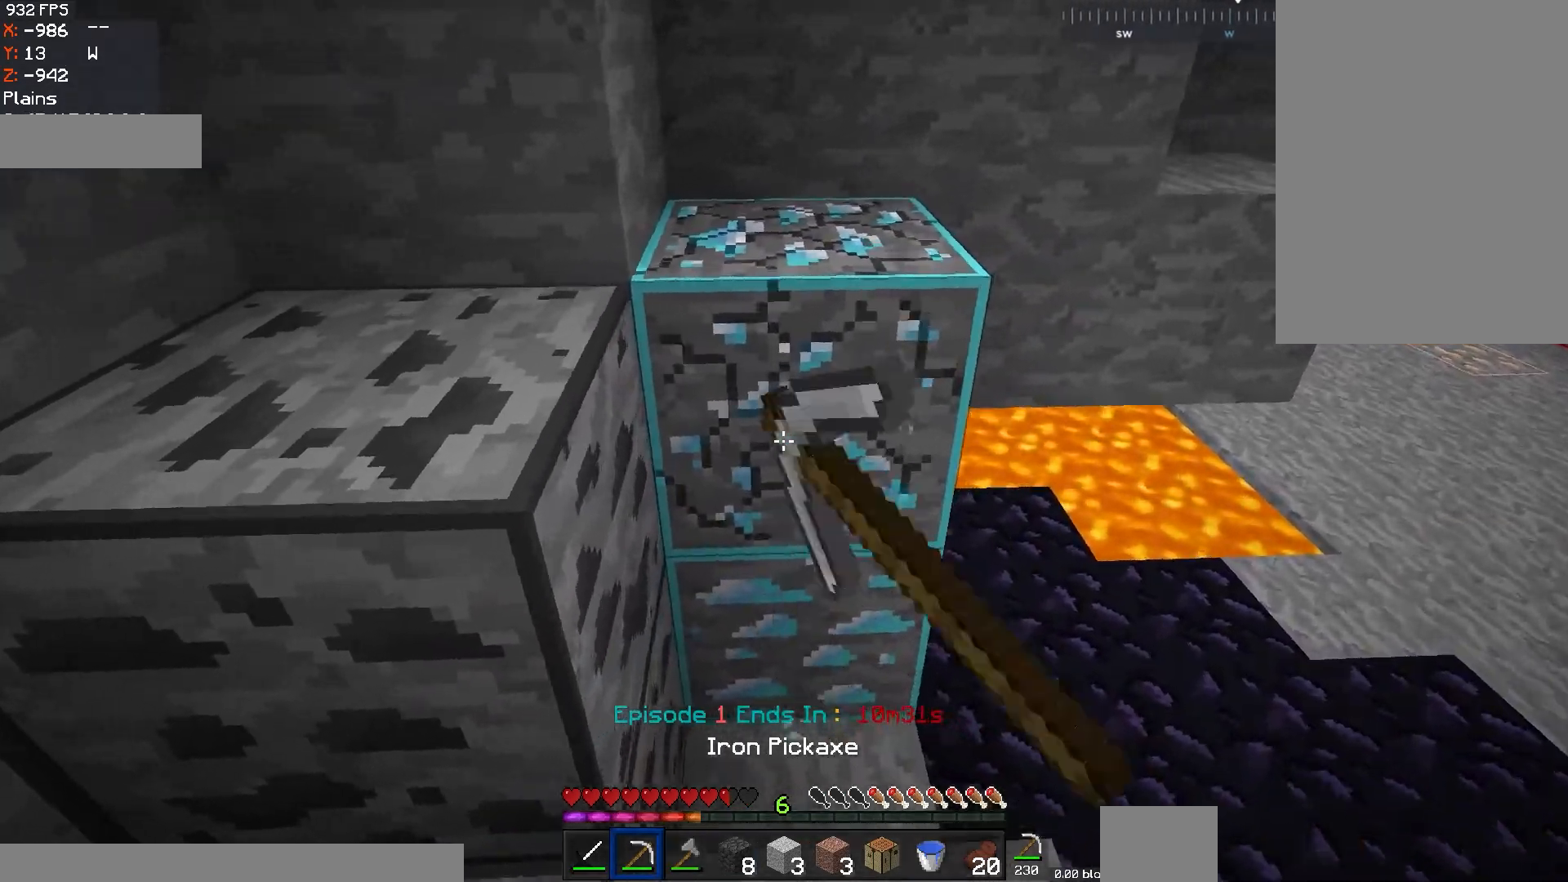
{"keys": ["w"], "mouse": [], "events": [[150, "d", "up"], [150, "w", "up"], [233, "w", "down"], [450, "mouse_left", "up"]]}
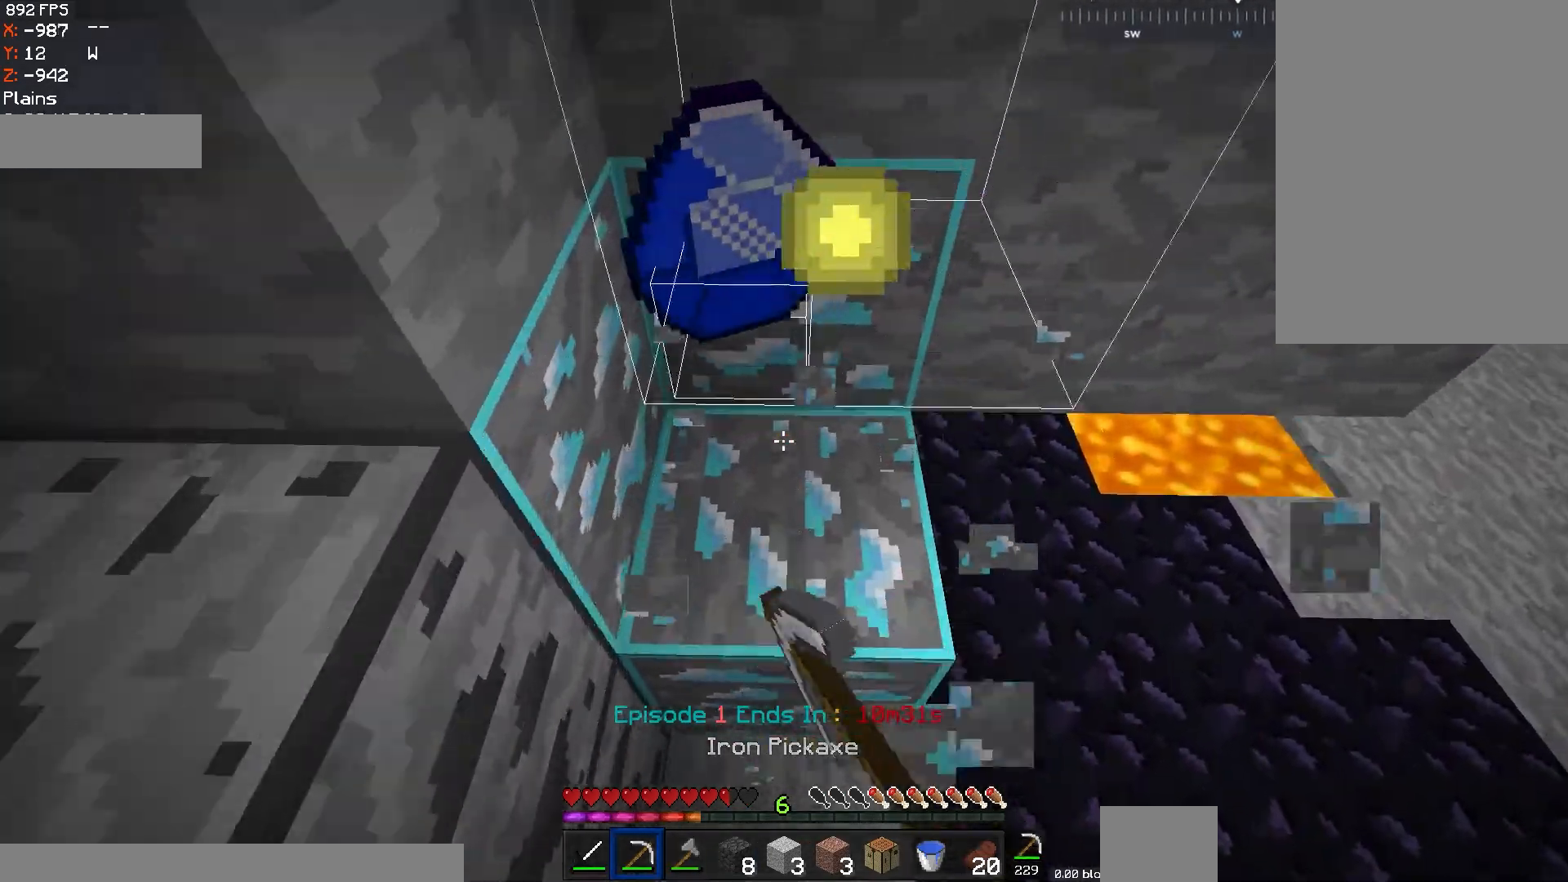
{"keys": [], "mouse": [], "events": [[150, "w", "up"]]}
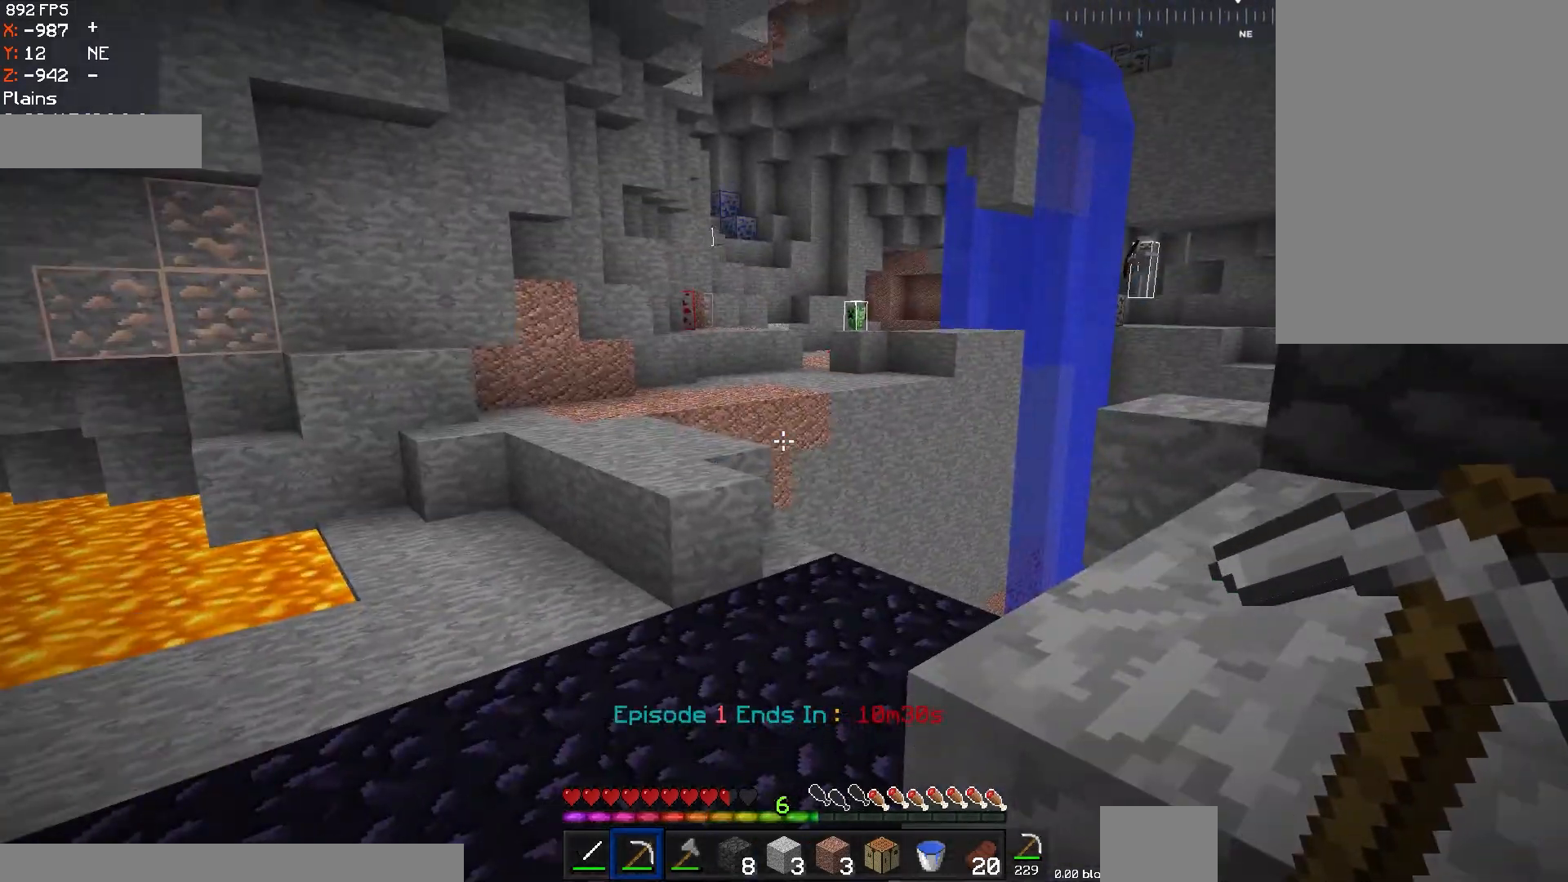
{"keys": [], "mouse": [], "events": [[33, "d", "down"], [83, "s", "down"], [400, "s", "up"], [450, "d", "up"]]}
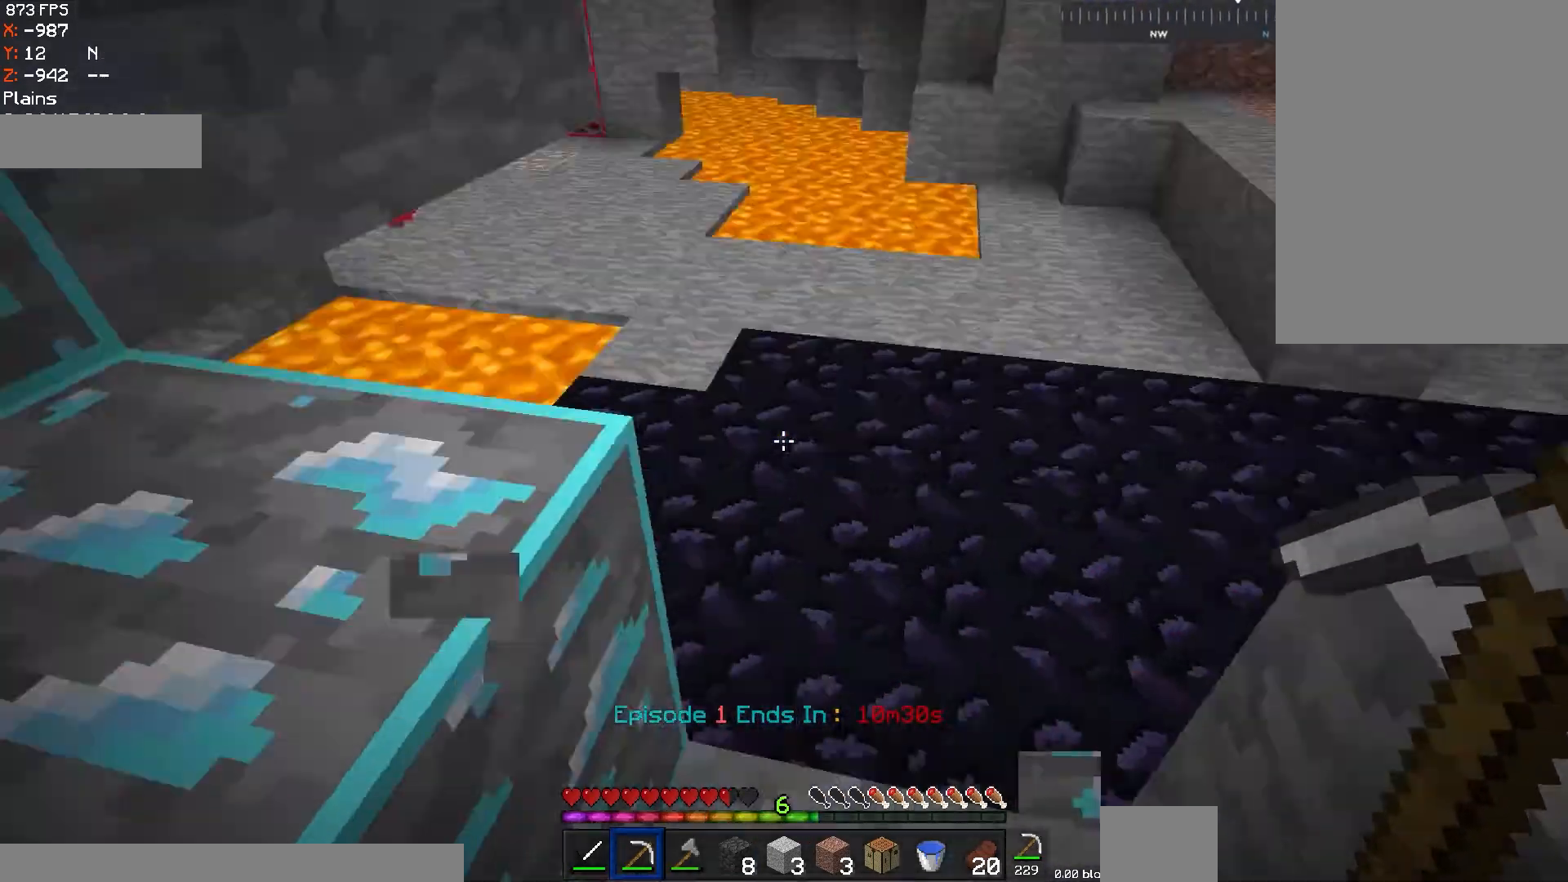
{"keys": [], "mouse": ["left"], "events": [[84, "mouse_left", "down"]]}
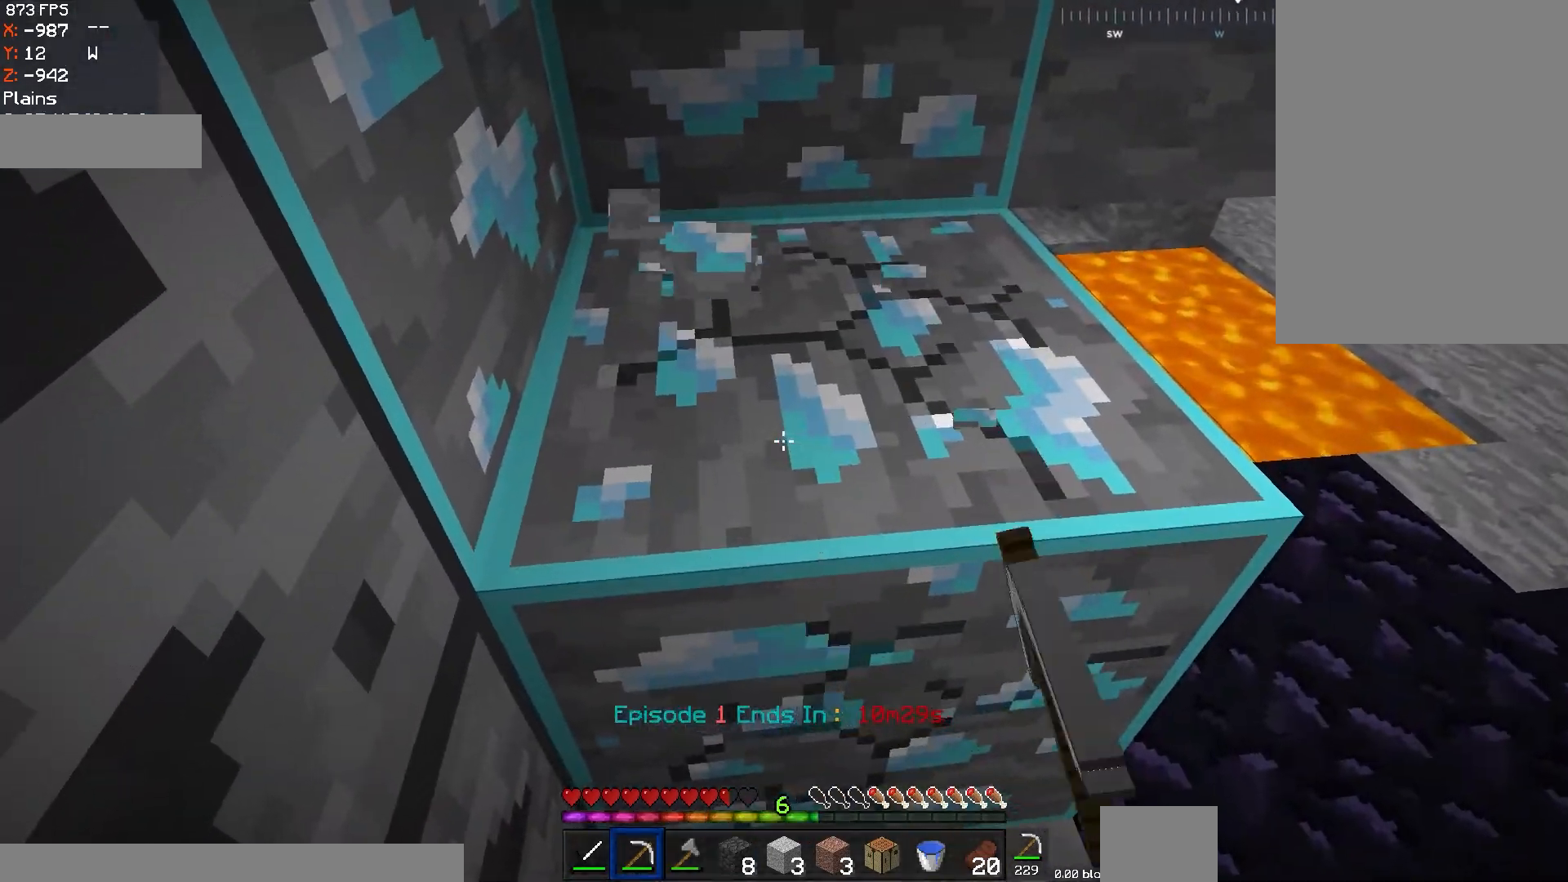
{"keys": ["w"], "mouse": ["left"], "events": [[33, "w", "down"], [300, "w", "up"], [383, "w", "down"]]}
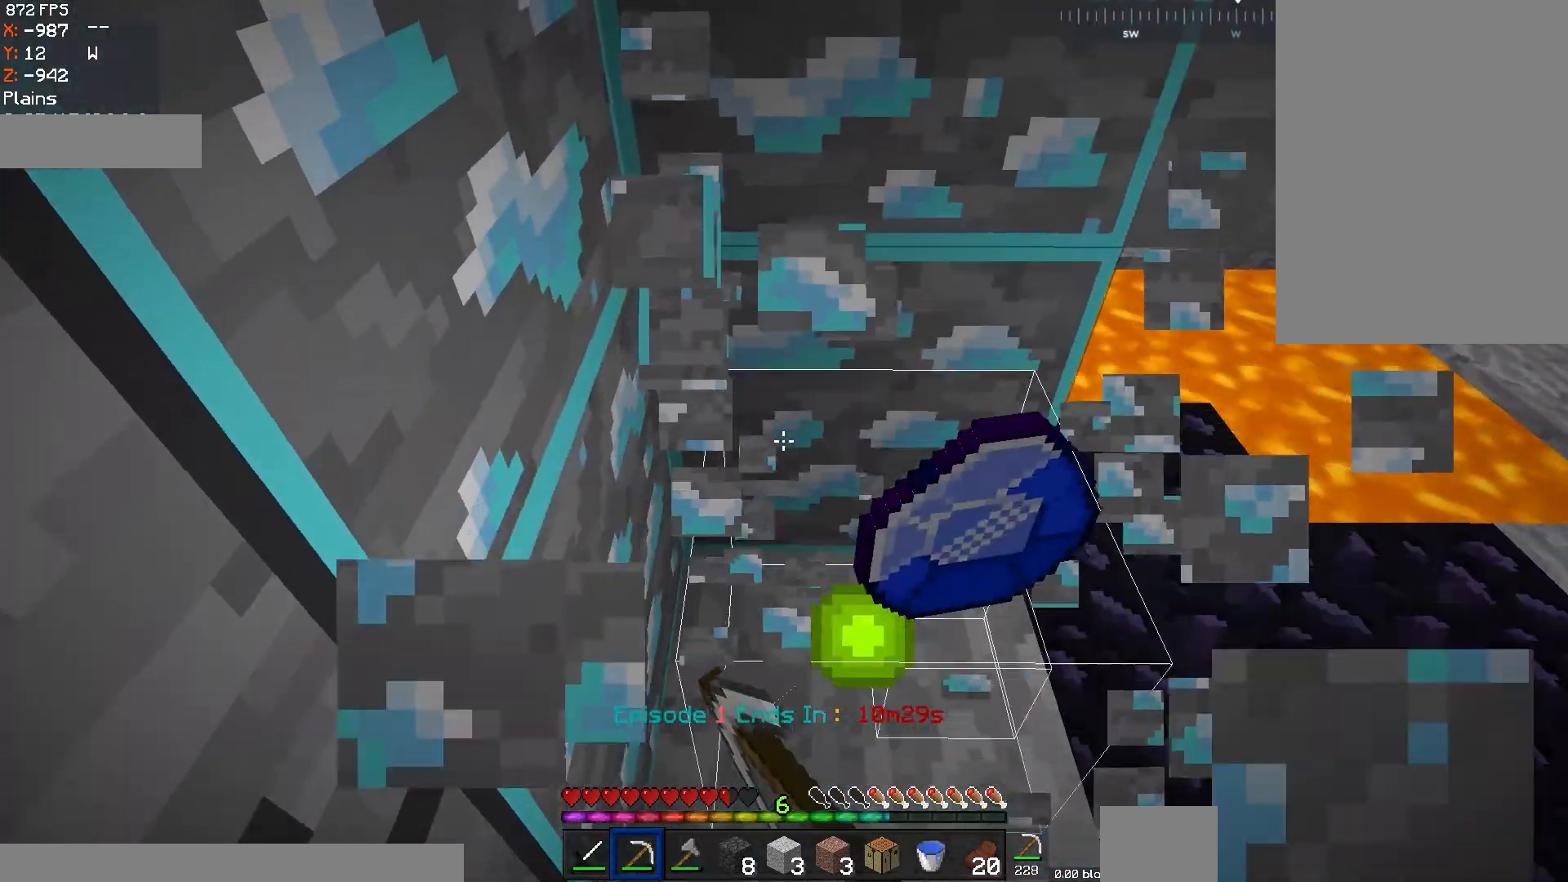
{"keys": [], "mouse": ["left"], "events": [[33, "d", "down"], [300, "d", "up"], [300, "w", "up"]]}
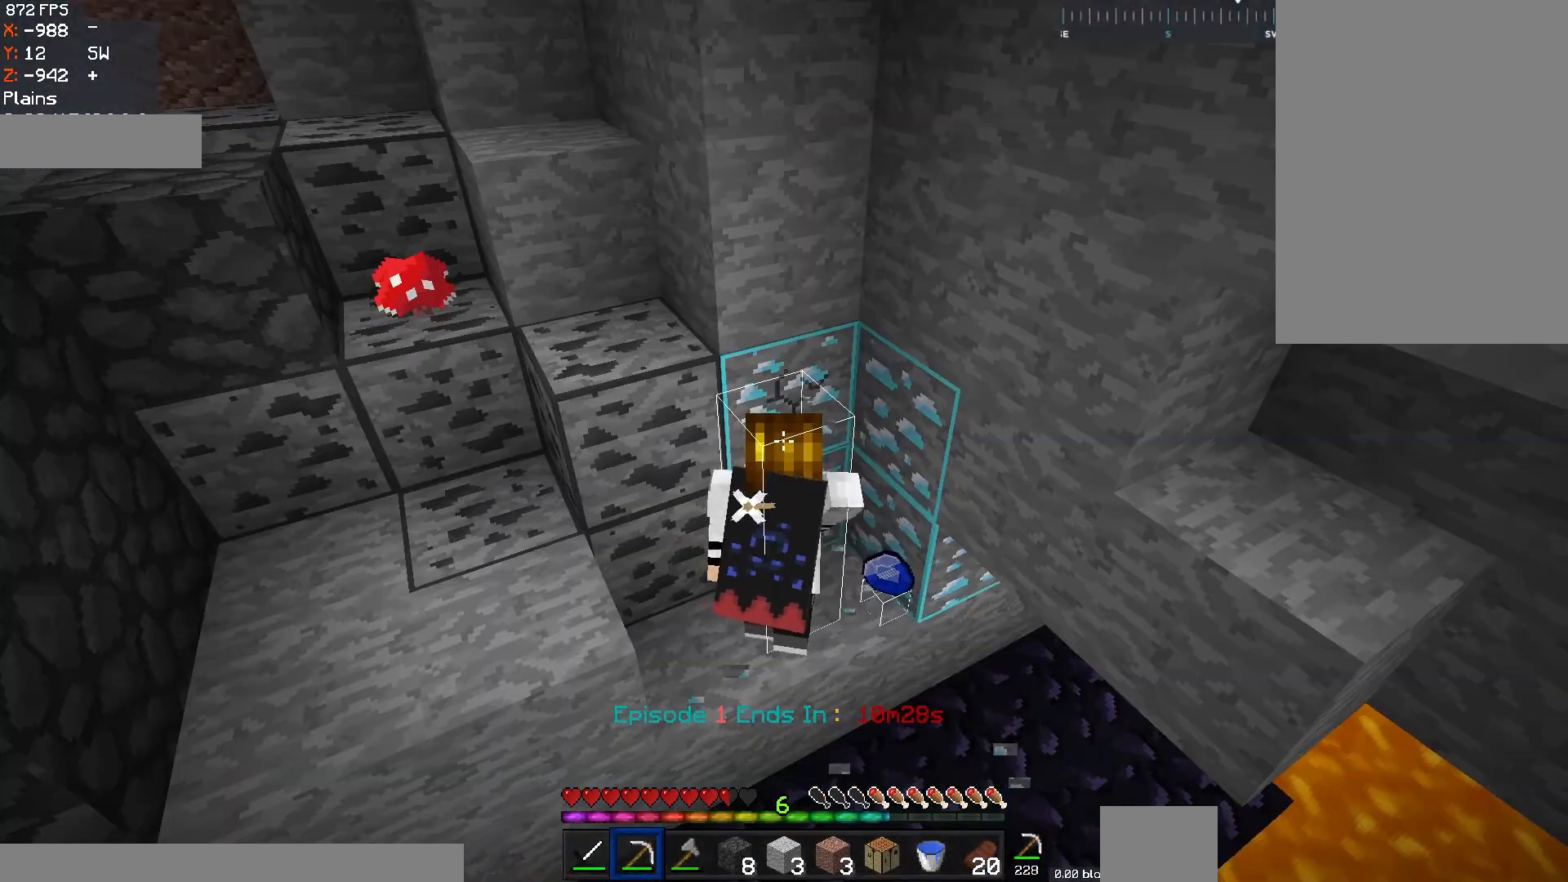
{"keys": ["d", "w"], "mouse": ["left"], "events": [[333, "d", "down"], [333, "w", "down"]]}
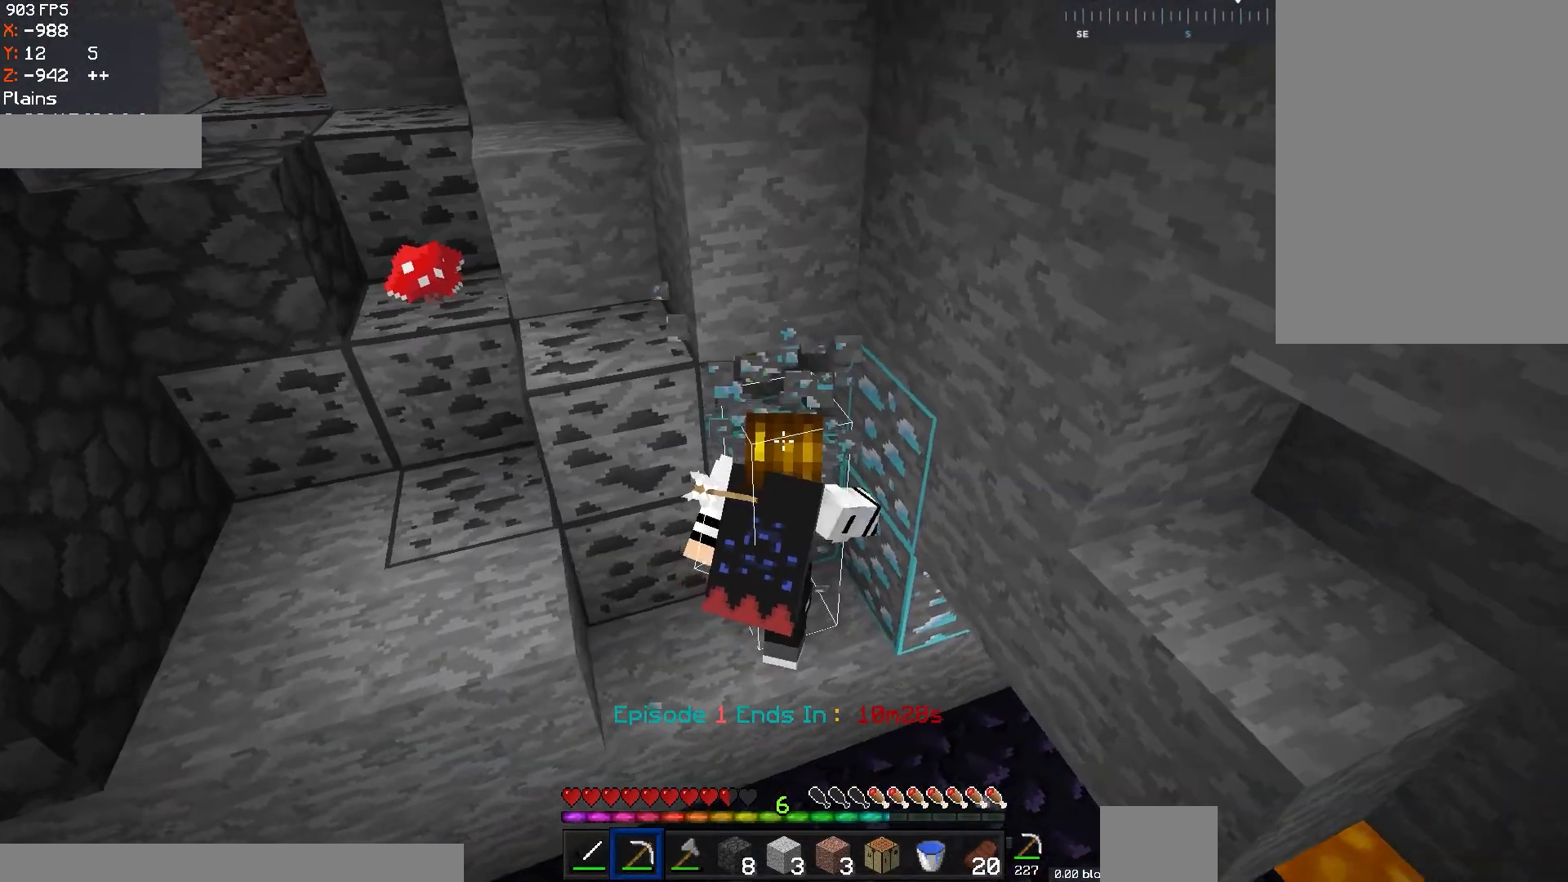
{"keys": [], "mouse": ["left"], "events": [[33, "d", "up"], [50, "w", "up"]]}
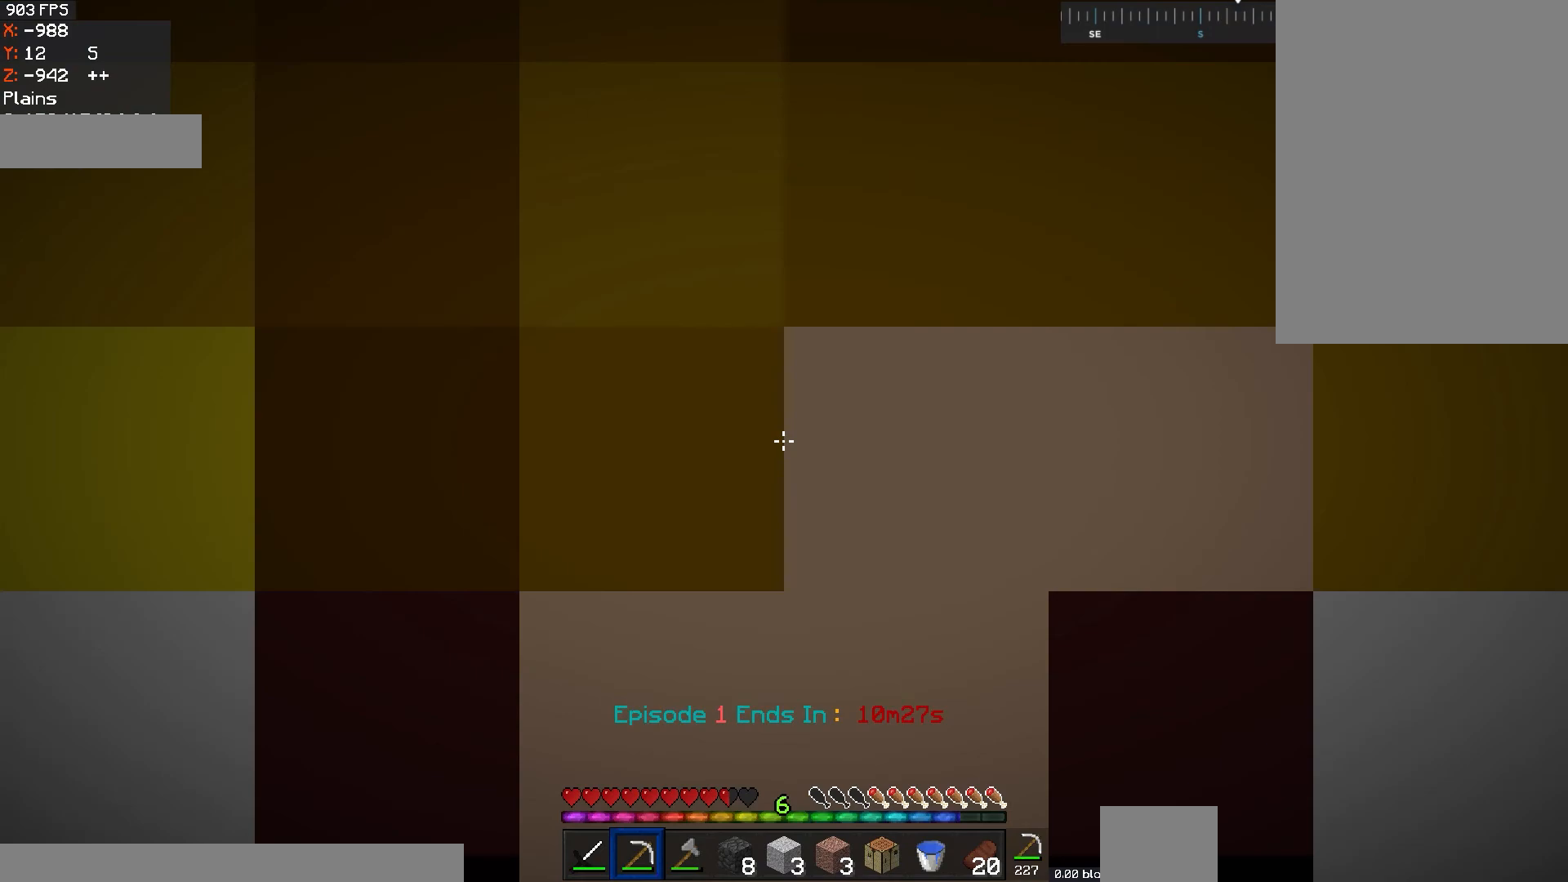
{"keys": ["w"], "mouse": ["left"], "events": [[283, "w", "down"]]}
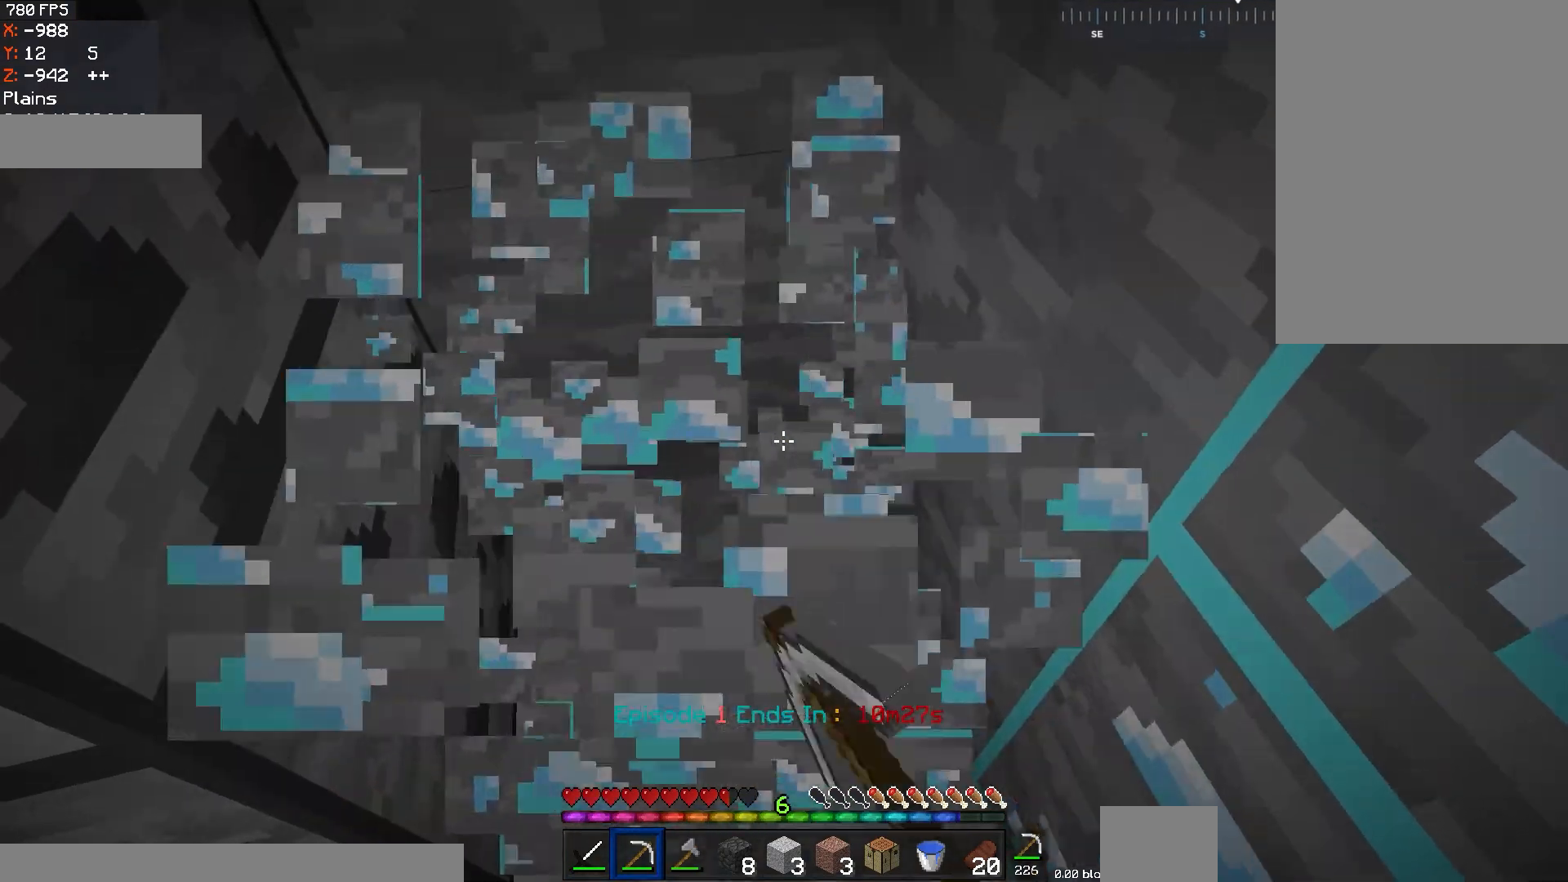
{"keys": [], "mouse": ["left"], "events": [[100, "w", "up"], [250, "mouse_left", "up"], [284, "a", "down"], [284, "w", "down"], [384, "mouse_left", "down"], [434, "a", "up"], [451, "w", "up"]]}
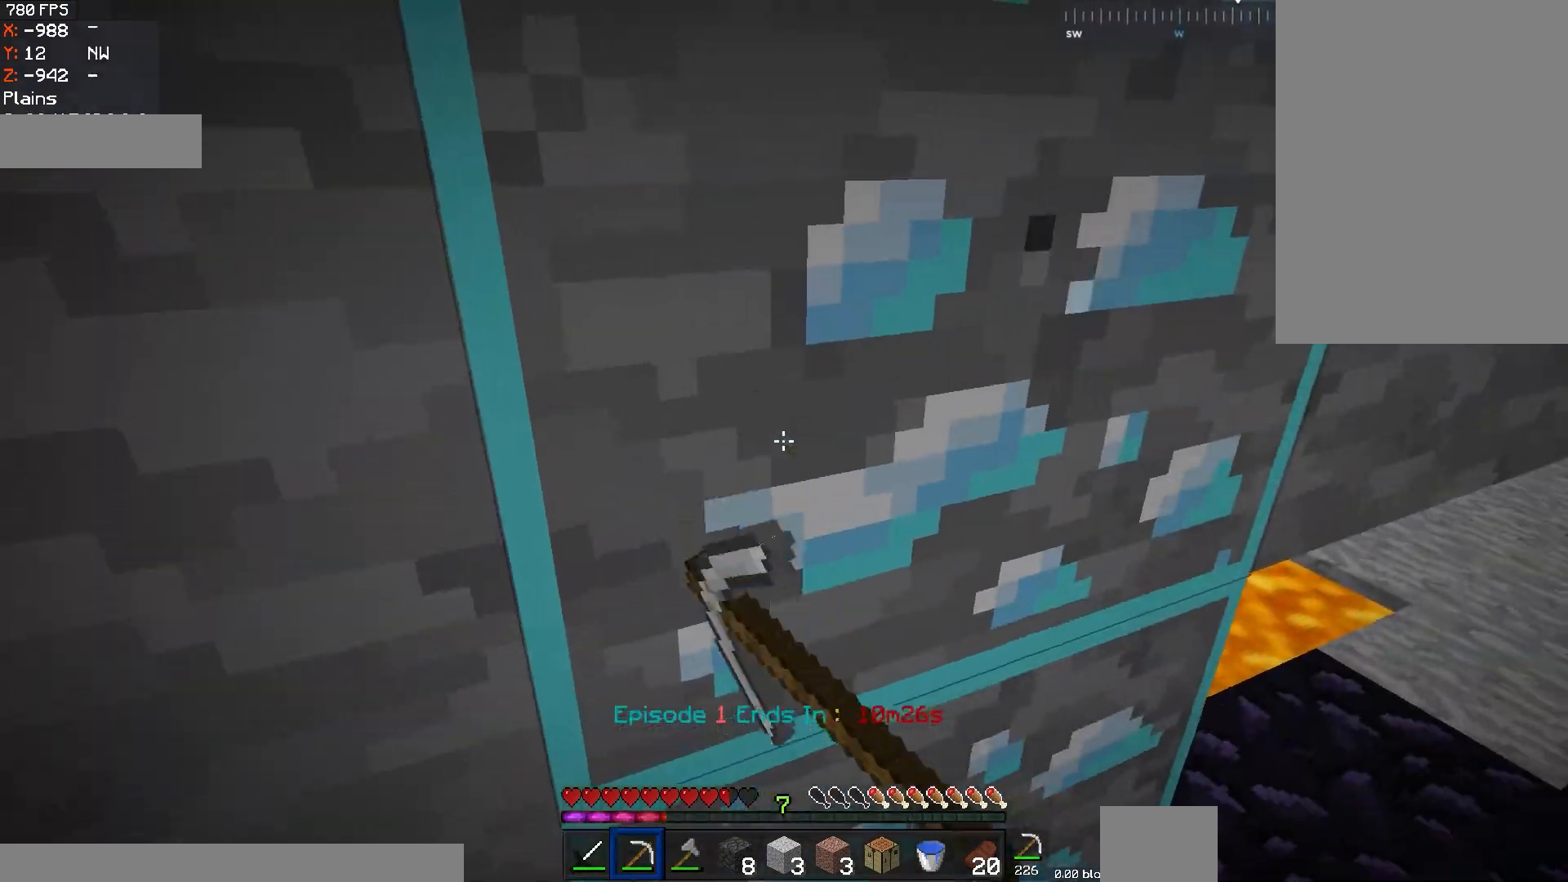
{"keys": [], "mouse": ["left"], "events": []}
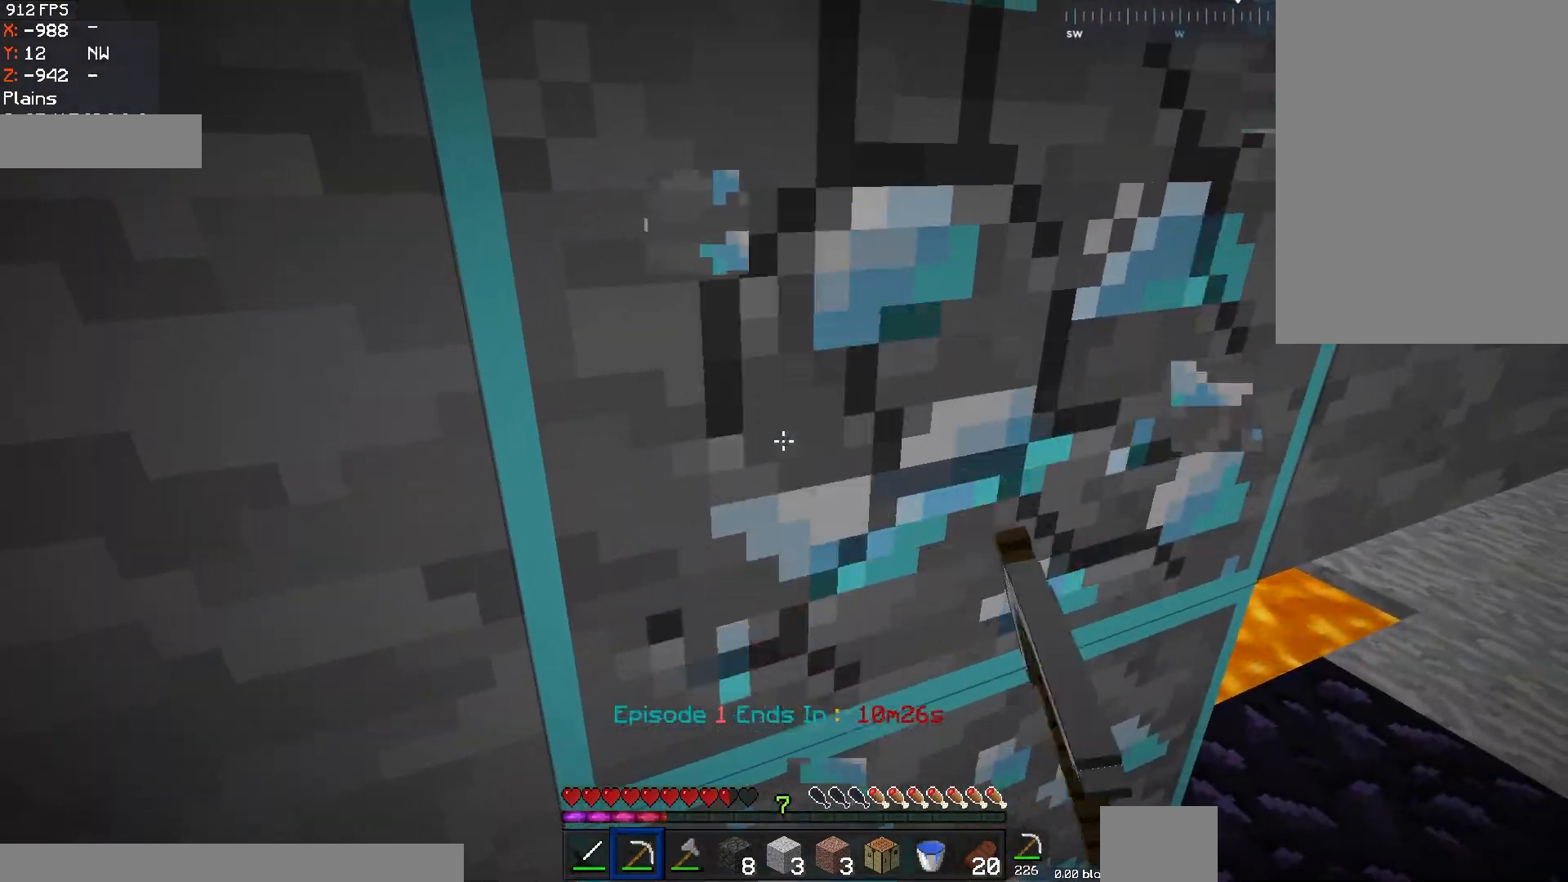
{"keys": [], "mouse": ["left"], "events": [[184, "d", "down"], [184, "w", "down"], [484, "d", "up"], [501, "w", "up"]]}
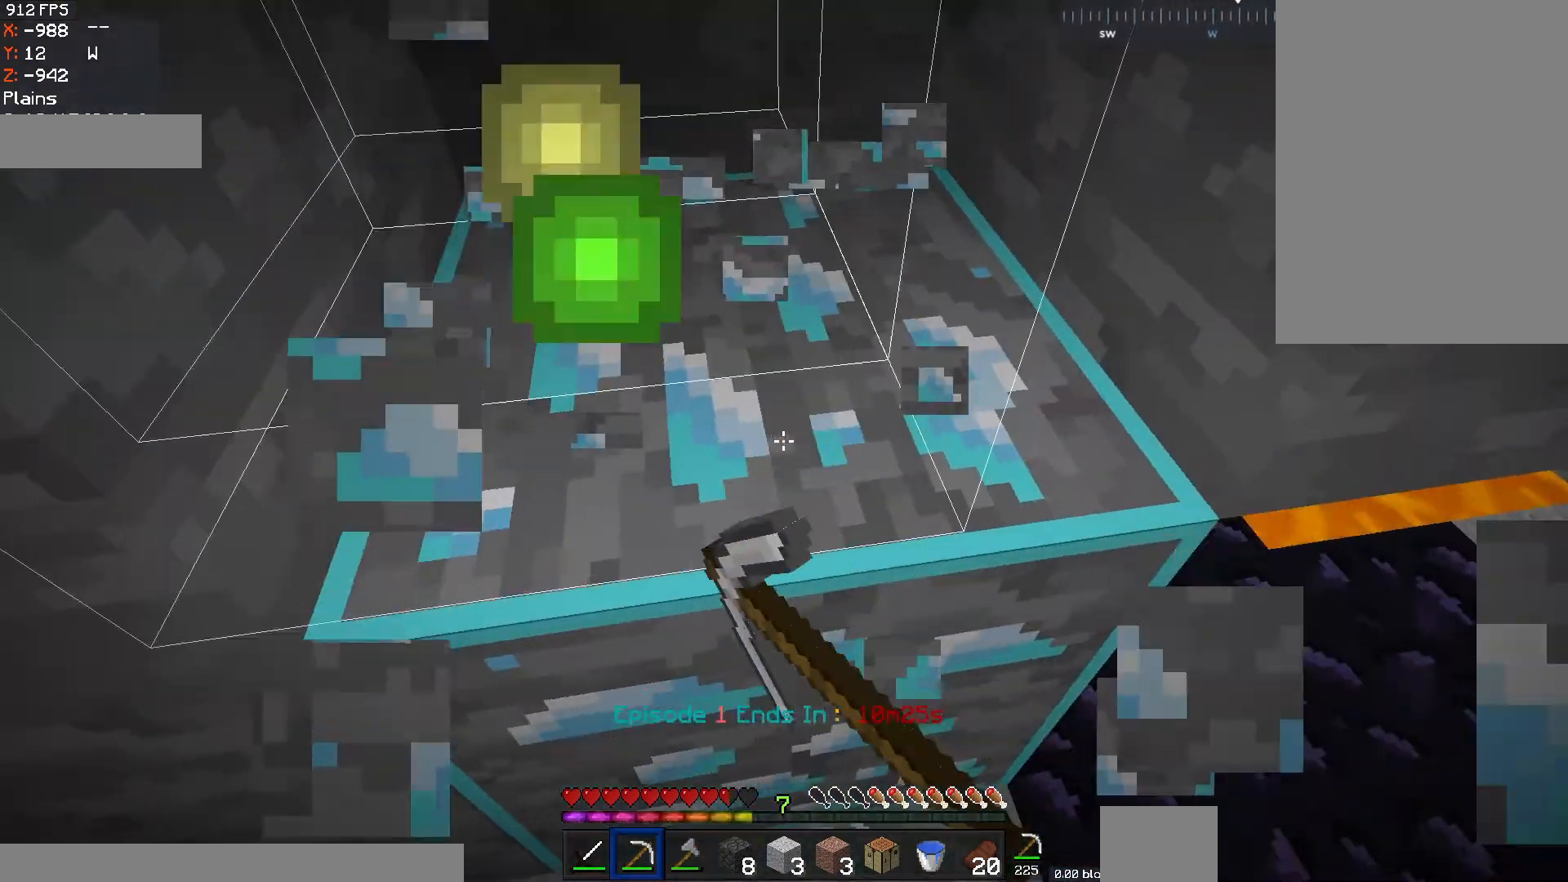
{"keys": [], "mouse": ["left"], "events": []}
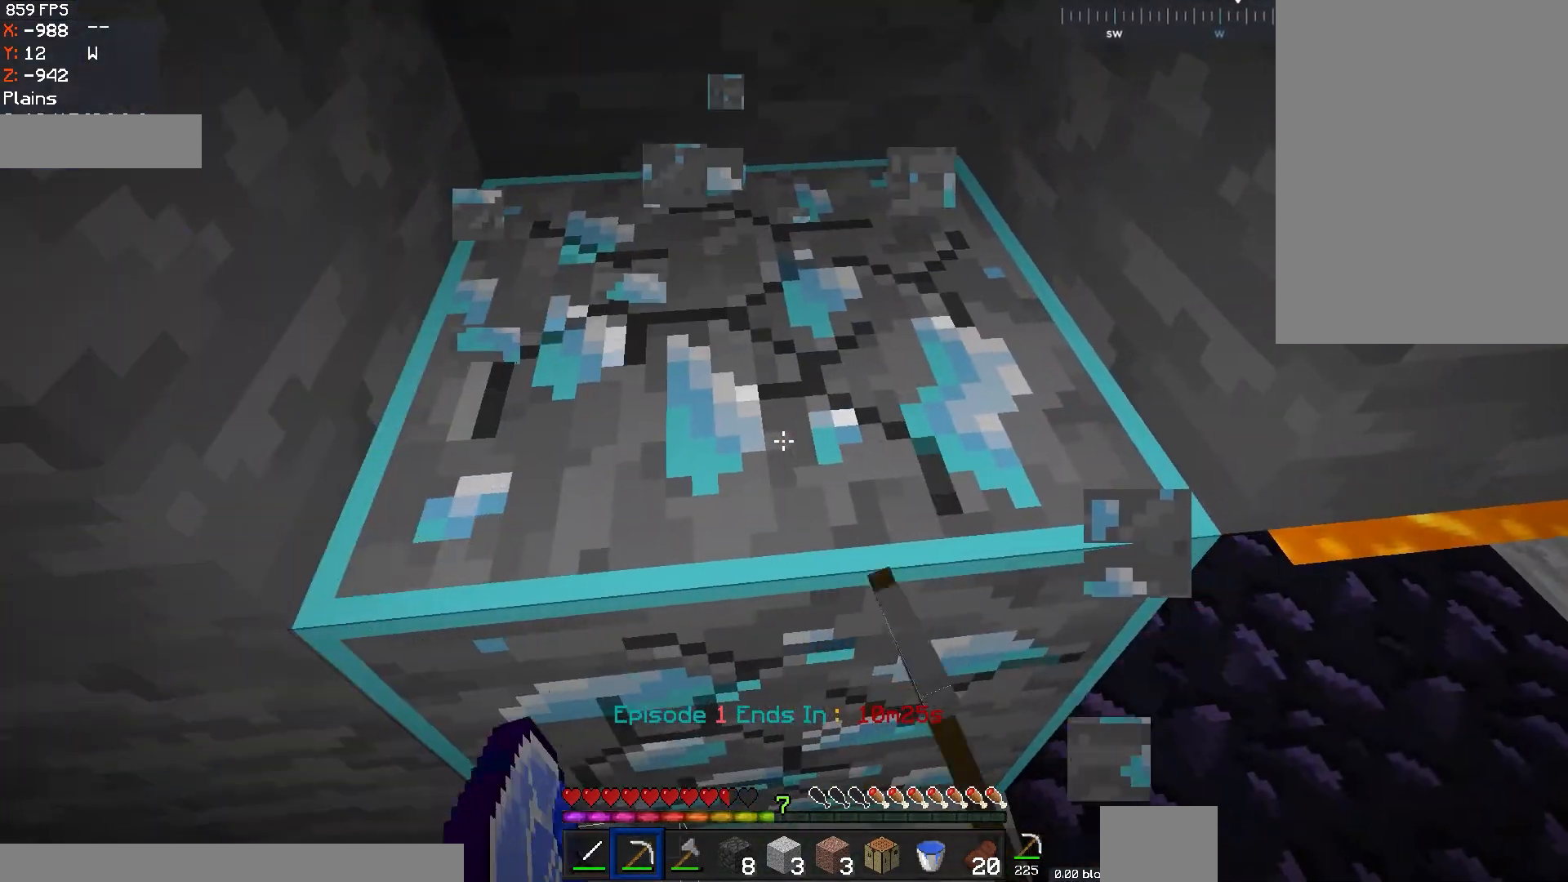
{"keys": ["w"], "mouse": [], "events": [[351, "w", "down"], [468, "mouse_left", "up"]]}
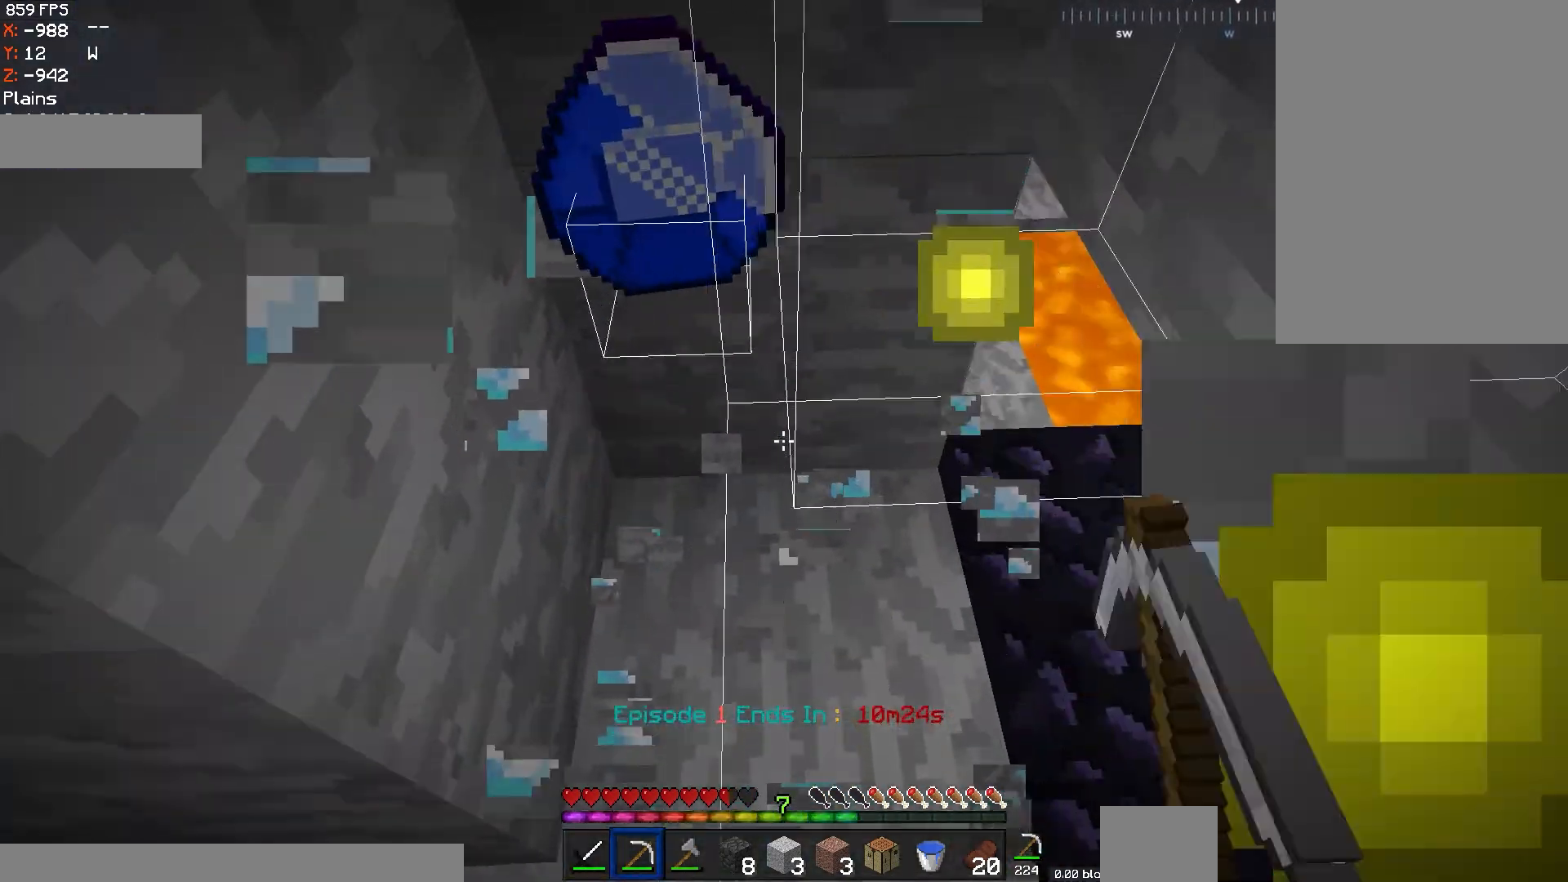
{"keys": [], "mouse": [], "events": [[133, "w", "up"]]}
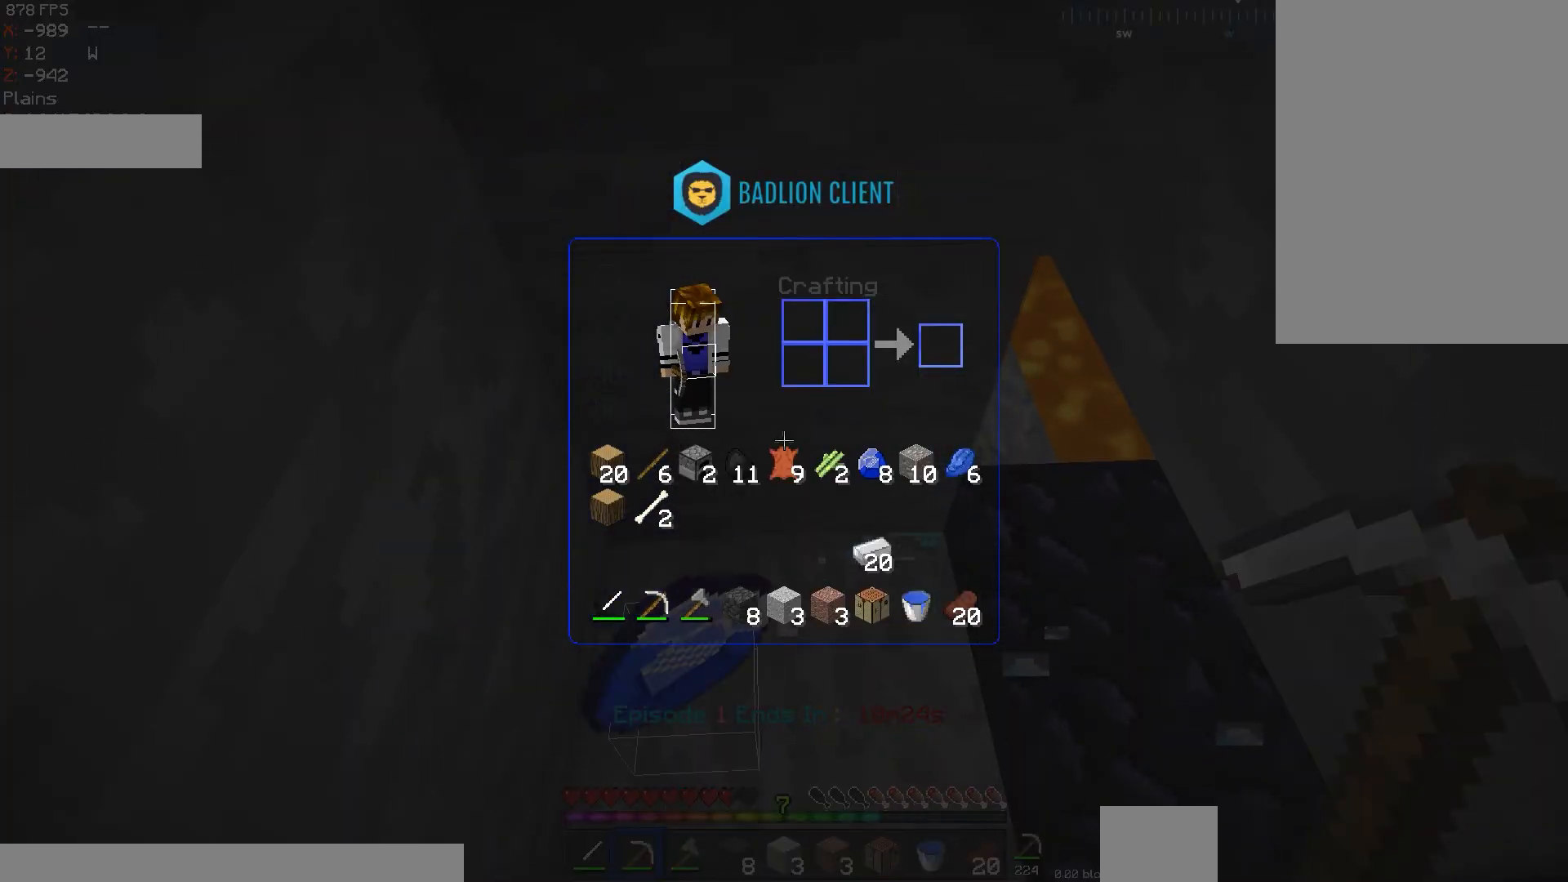
{"keys": ["w"], "mouse": [], "events": [[501, "w", "down"]]}